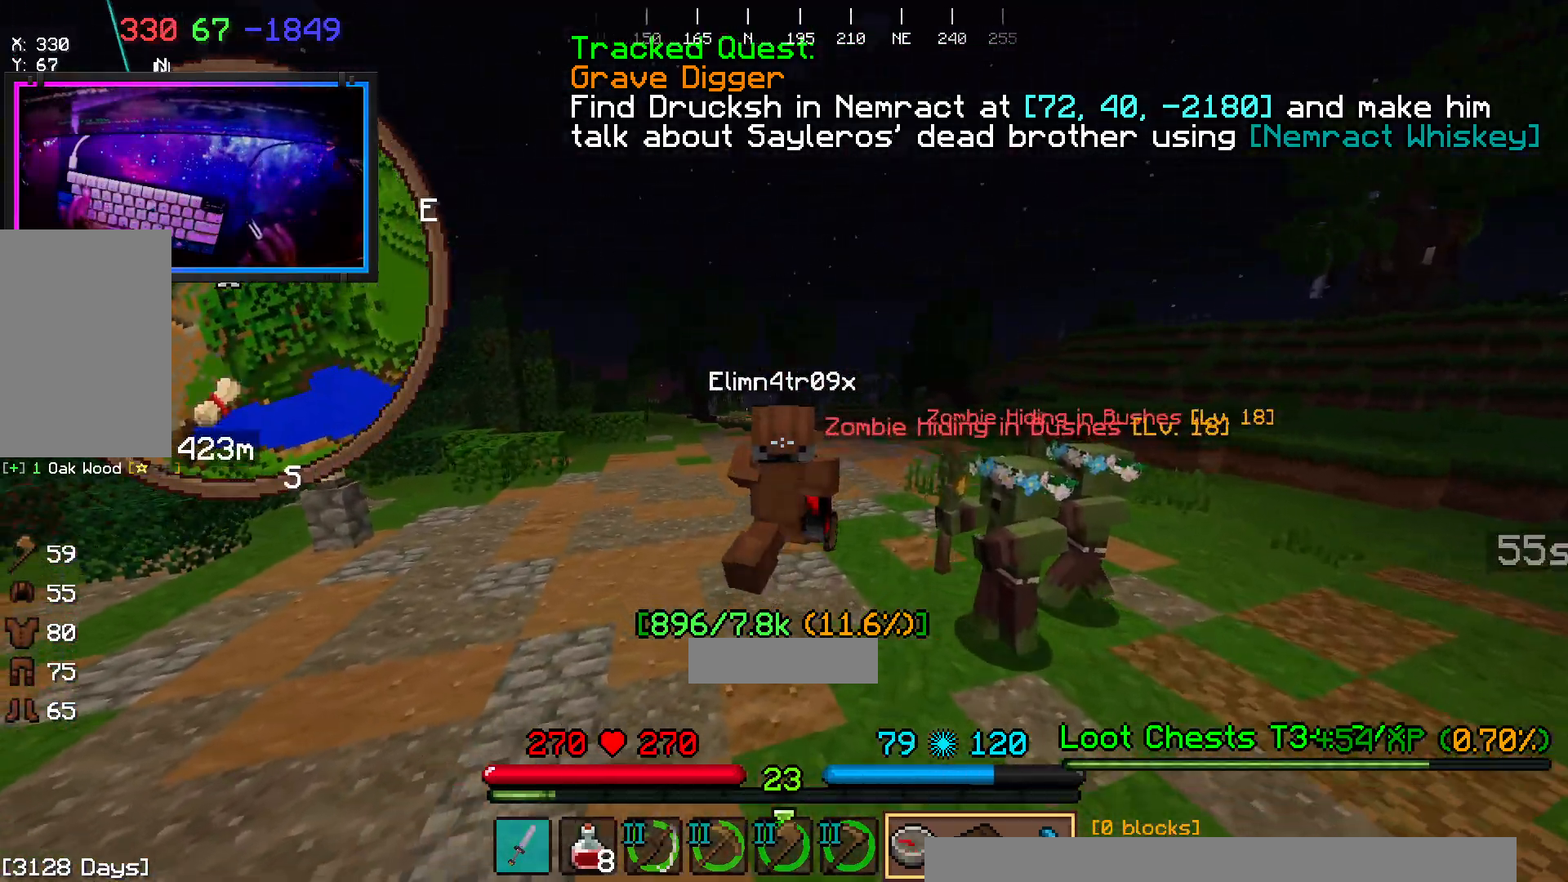
Gameplay with keyboard and mouse; each line is a JSON object with the keys and mouse buttons held at the frame after it. "events" lists presses ("down") and releases ("up") of "a", "d", "s", "space", "w", "mouse_left" and "mouse_right" between this image and that frame as [ms after this image, input, new state], when the widget could be followed in between. "mouse_left", "mouse_right" = the "left", "right" buttons of the "mouse" list. No other keys are recorded. Fast repeated clicks can show as one long hold. Mouse movement is not recorded.
{"keys": ["space", "w"], "mouse": [], "events": []}
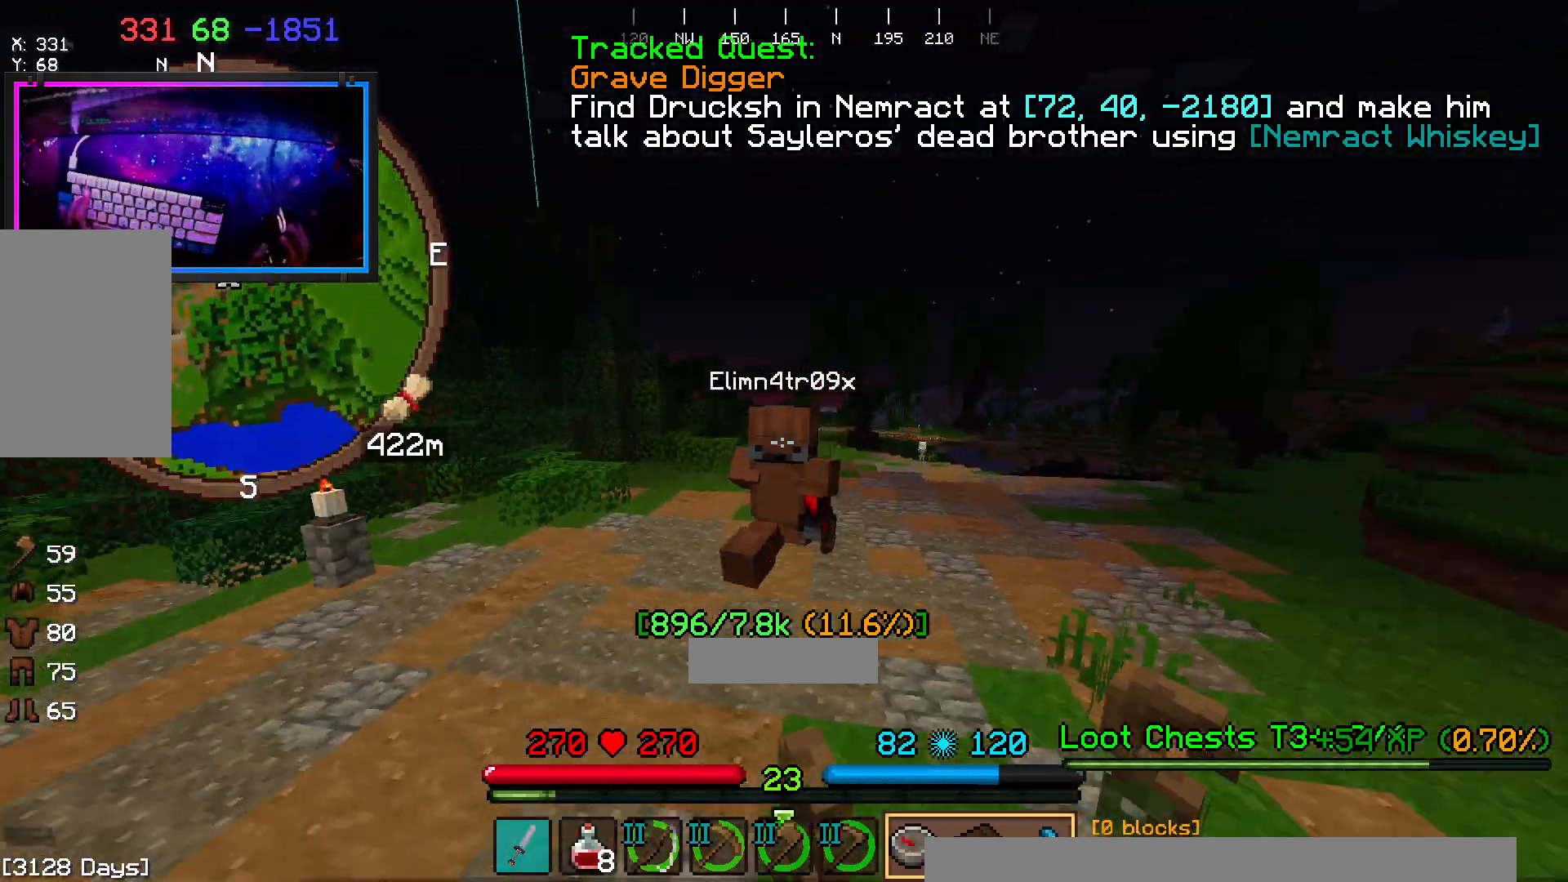
{"keys": ["space", "w"], "mouse": [], "events": []}
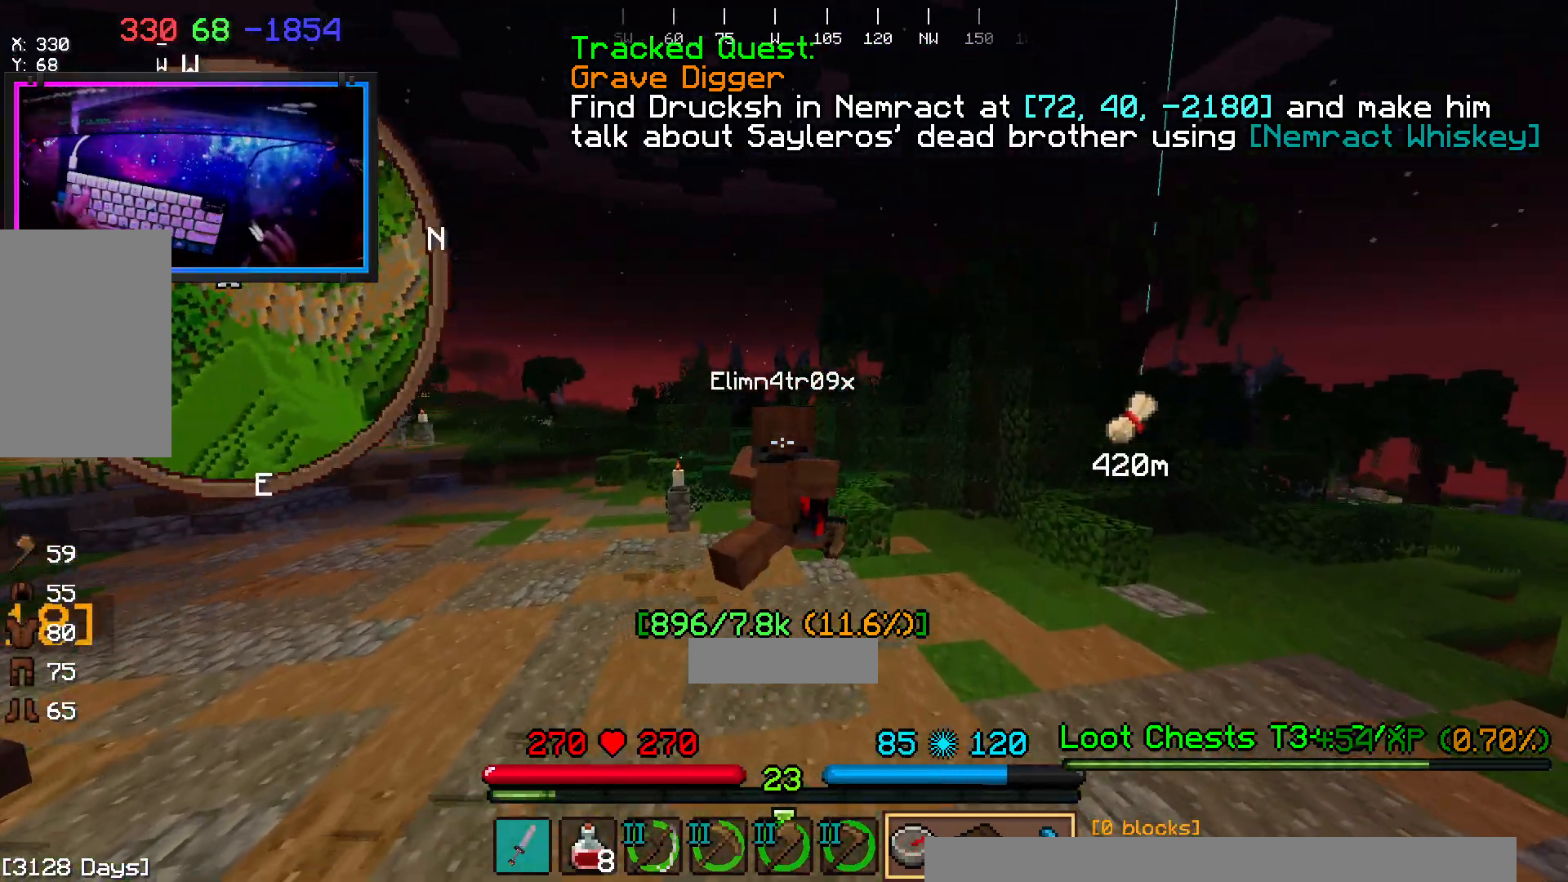
{"keys": ["space", "w"], "mouse": [], "events": []}
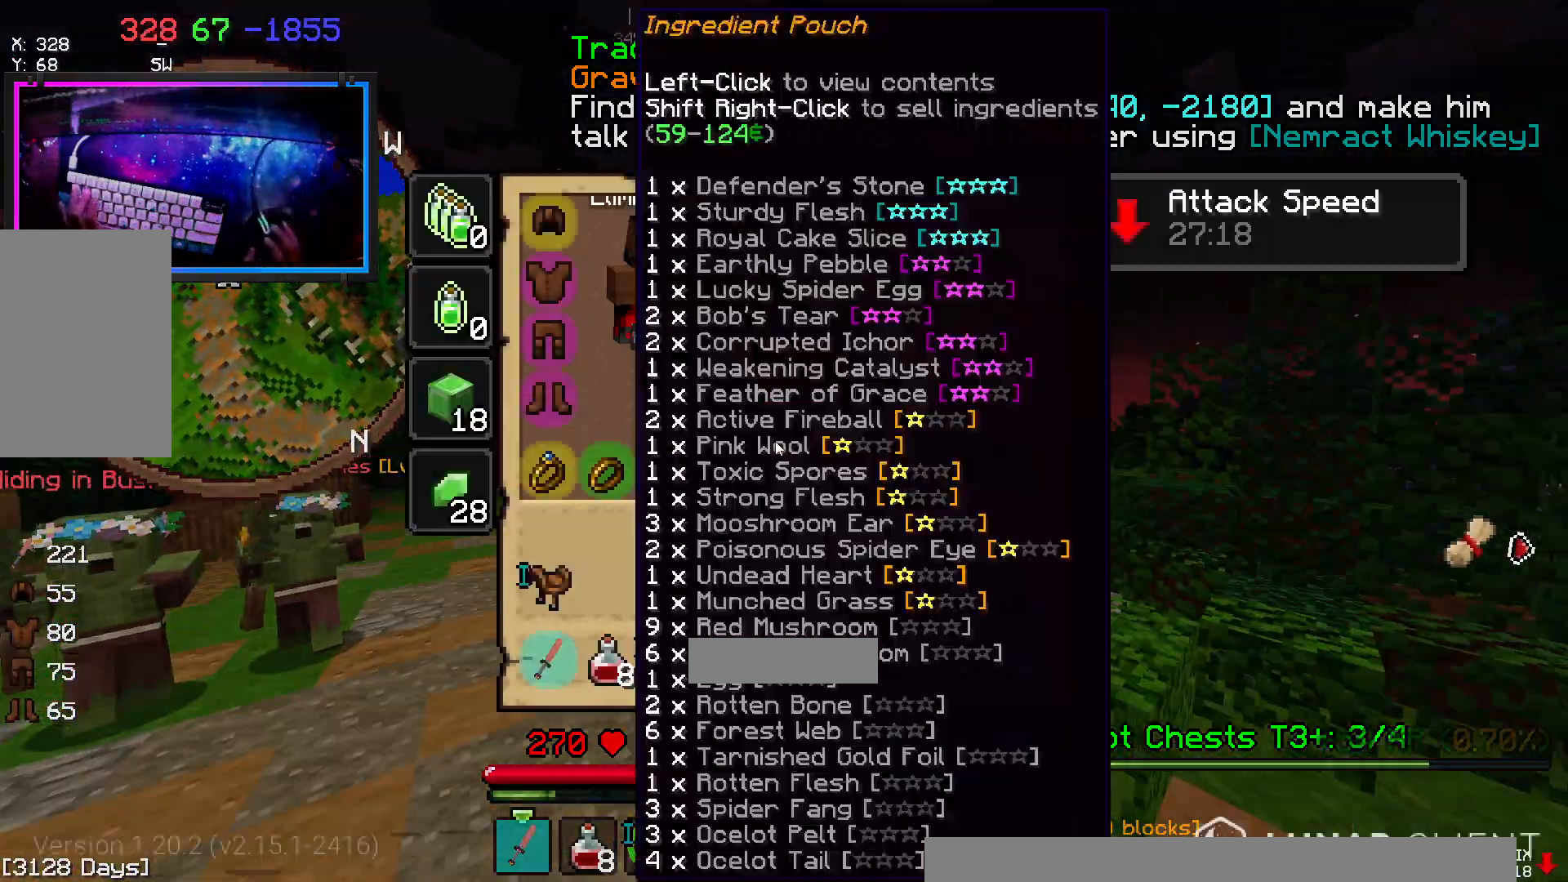
{"keys": [], "mouse": [], "events": [[83, "space", "up"], [83, "w", "up"]]}
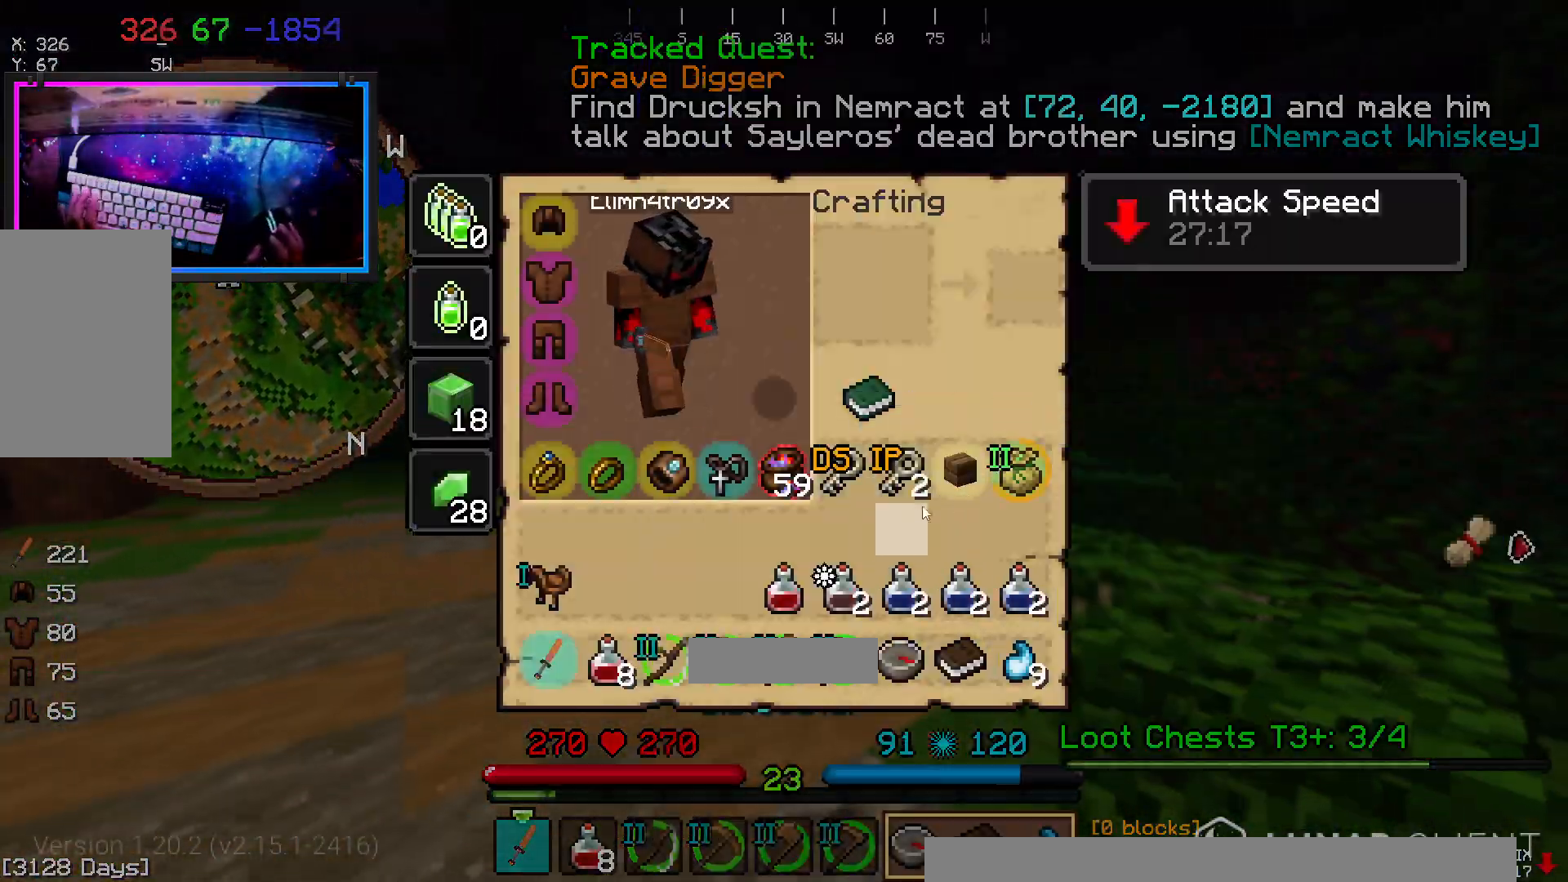
{"keys": [], "mouse": [], "events": []}
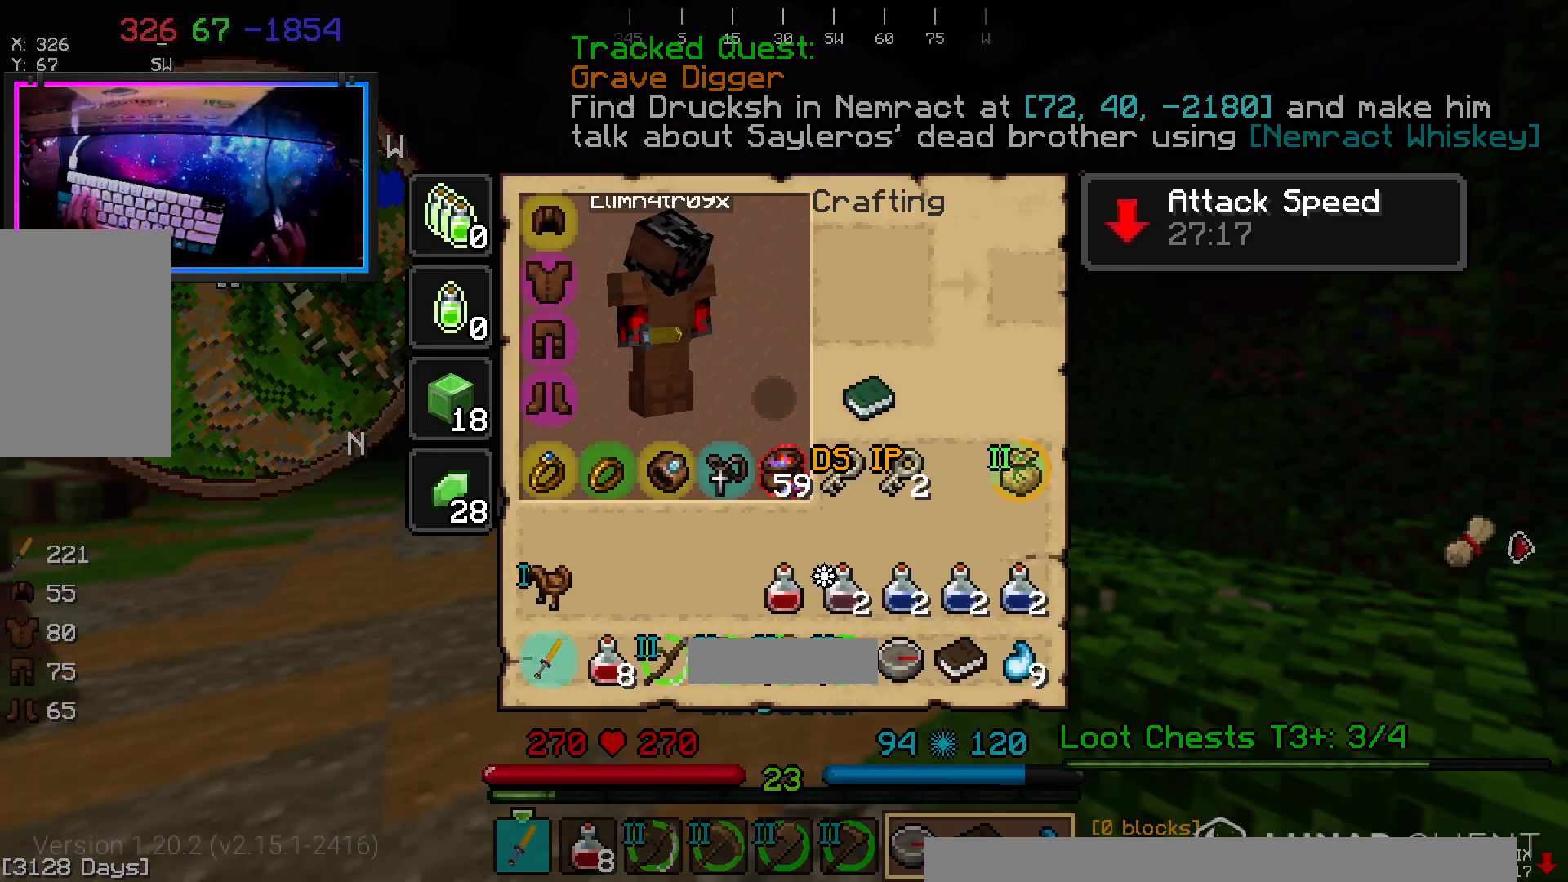
{"keys": ["space", "w"], "mouse": [], "events": [[117, "a", "down"], [117, "w", "down"], [333, "a", "up"], [383, "space", "down"]]}
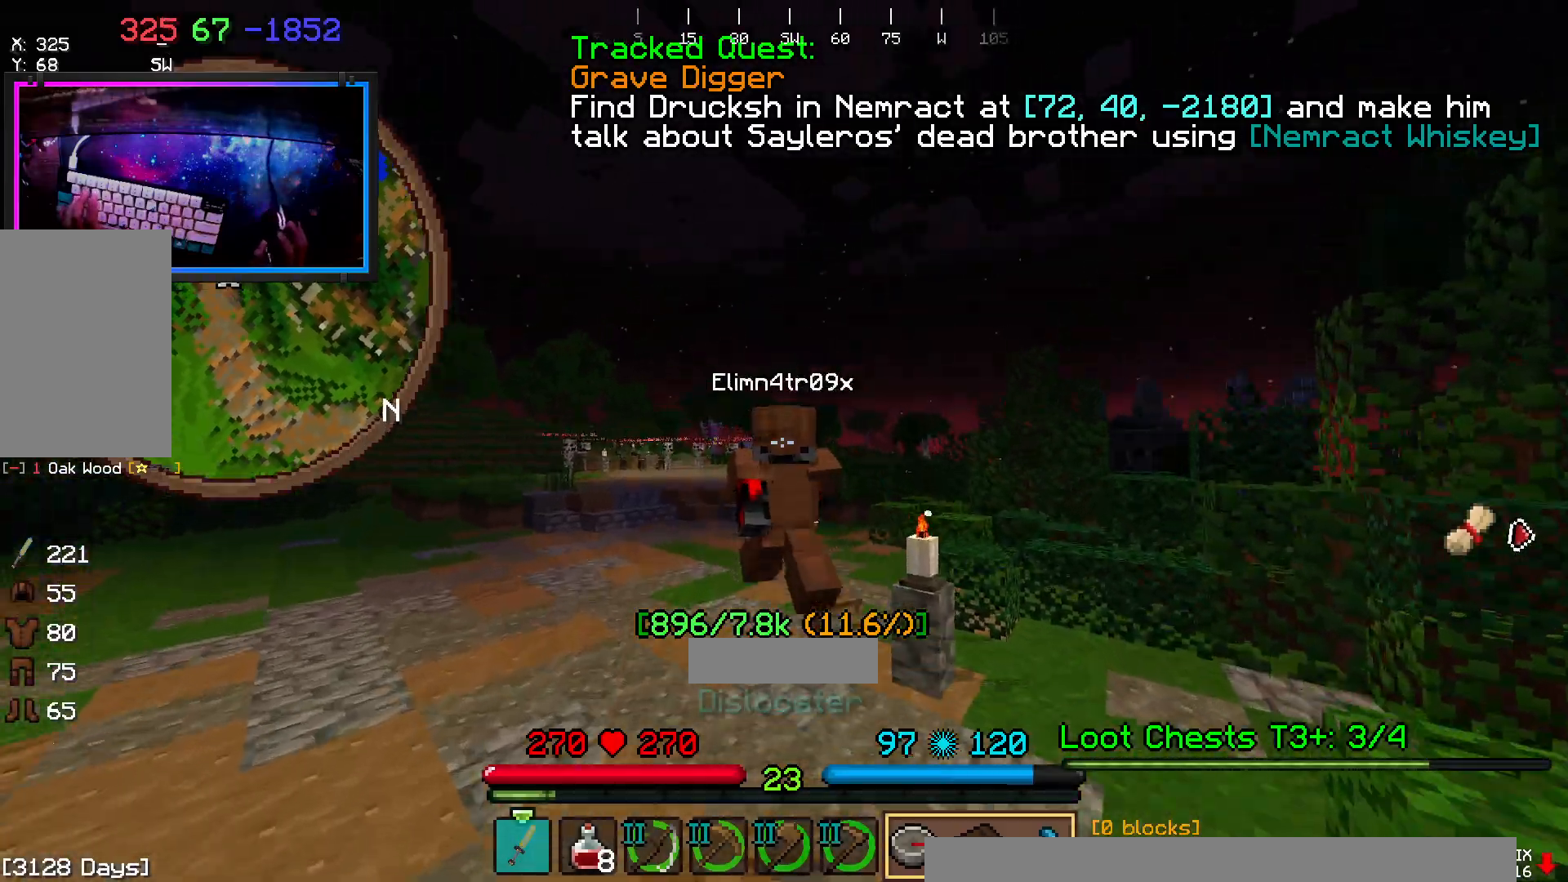
{"keys": ["space", "w"], "mouse": [], "events": []}
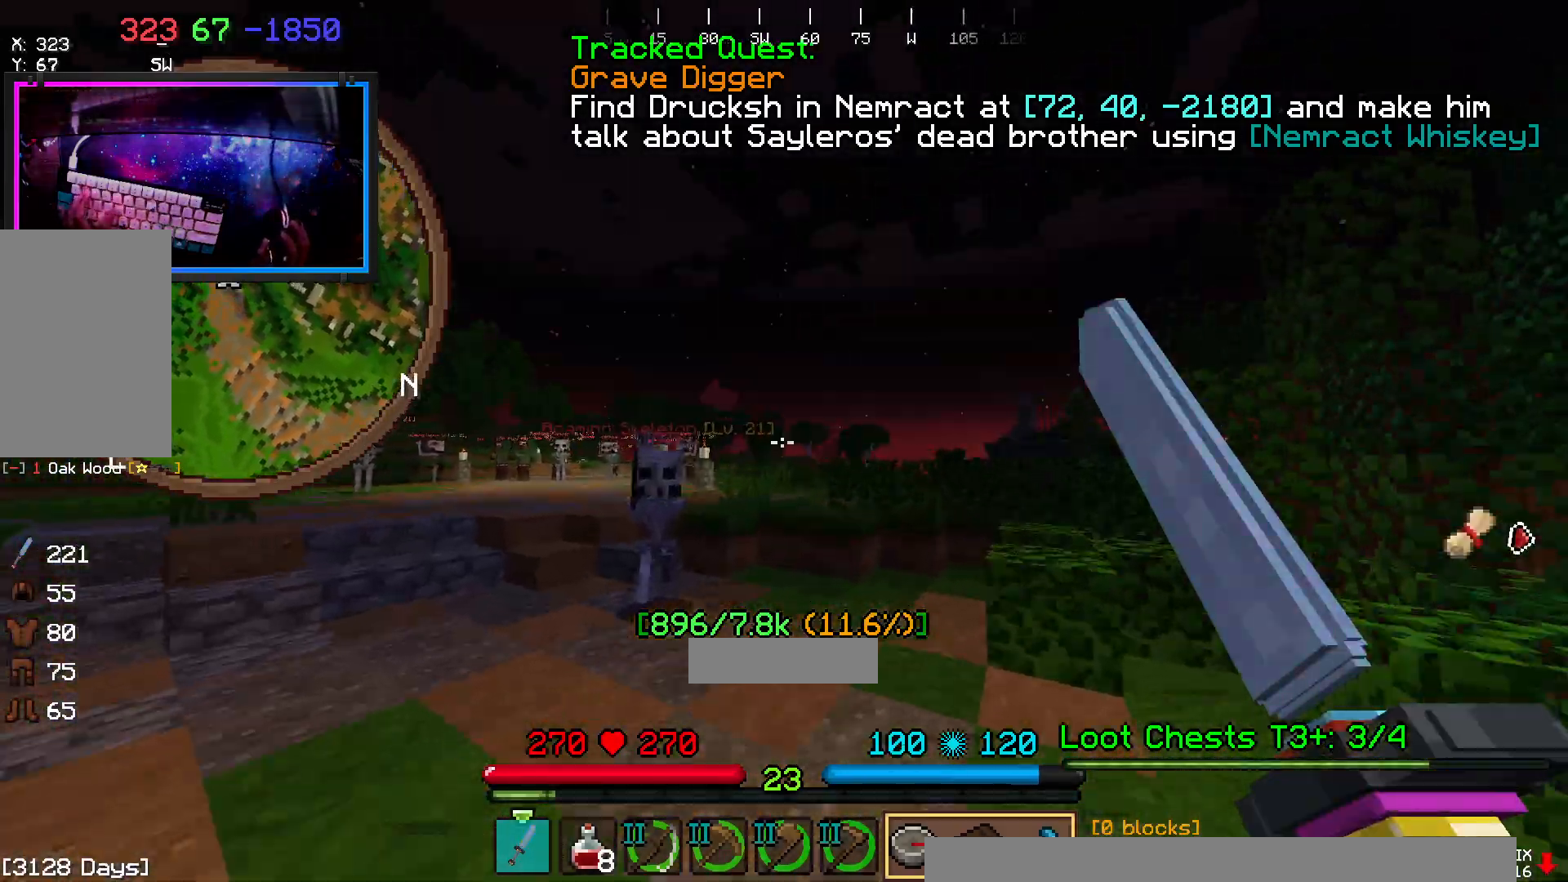
{"keys": ["space", "w"], "mouse": [], "events": []}
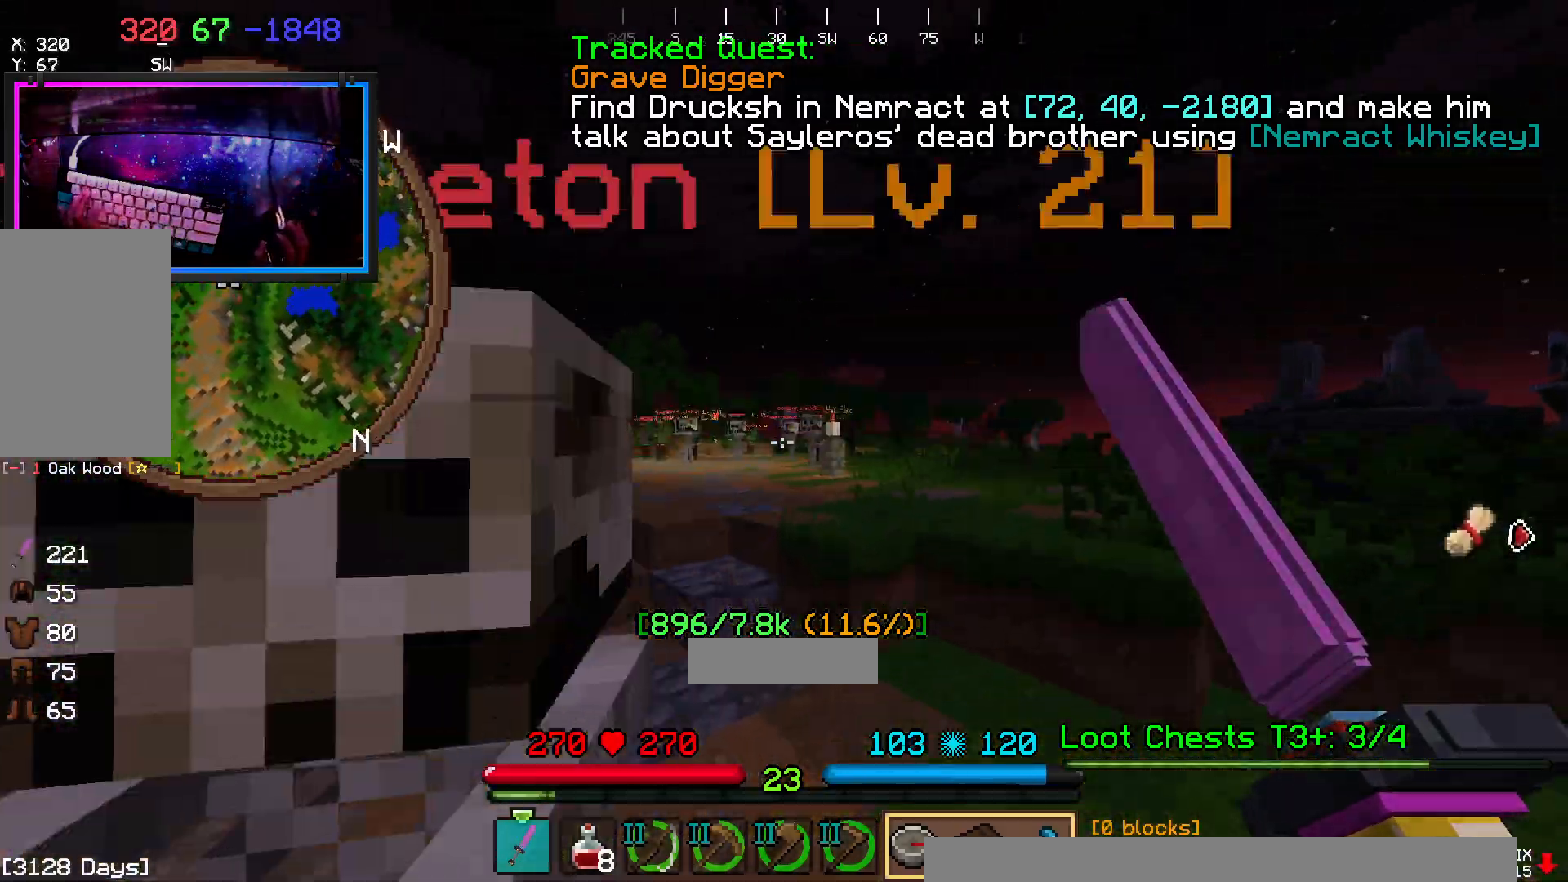
{"keys": ["space", "w"], "mouse": ["right"], "events": [[300, "mouse_right", "down"], [400, "mouse_right", "up"], [450, "mouse_right", "down"]]}
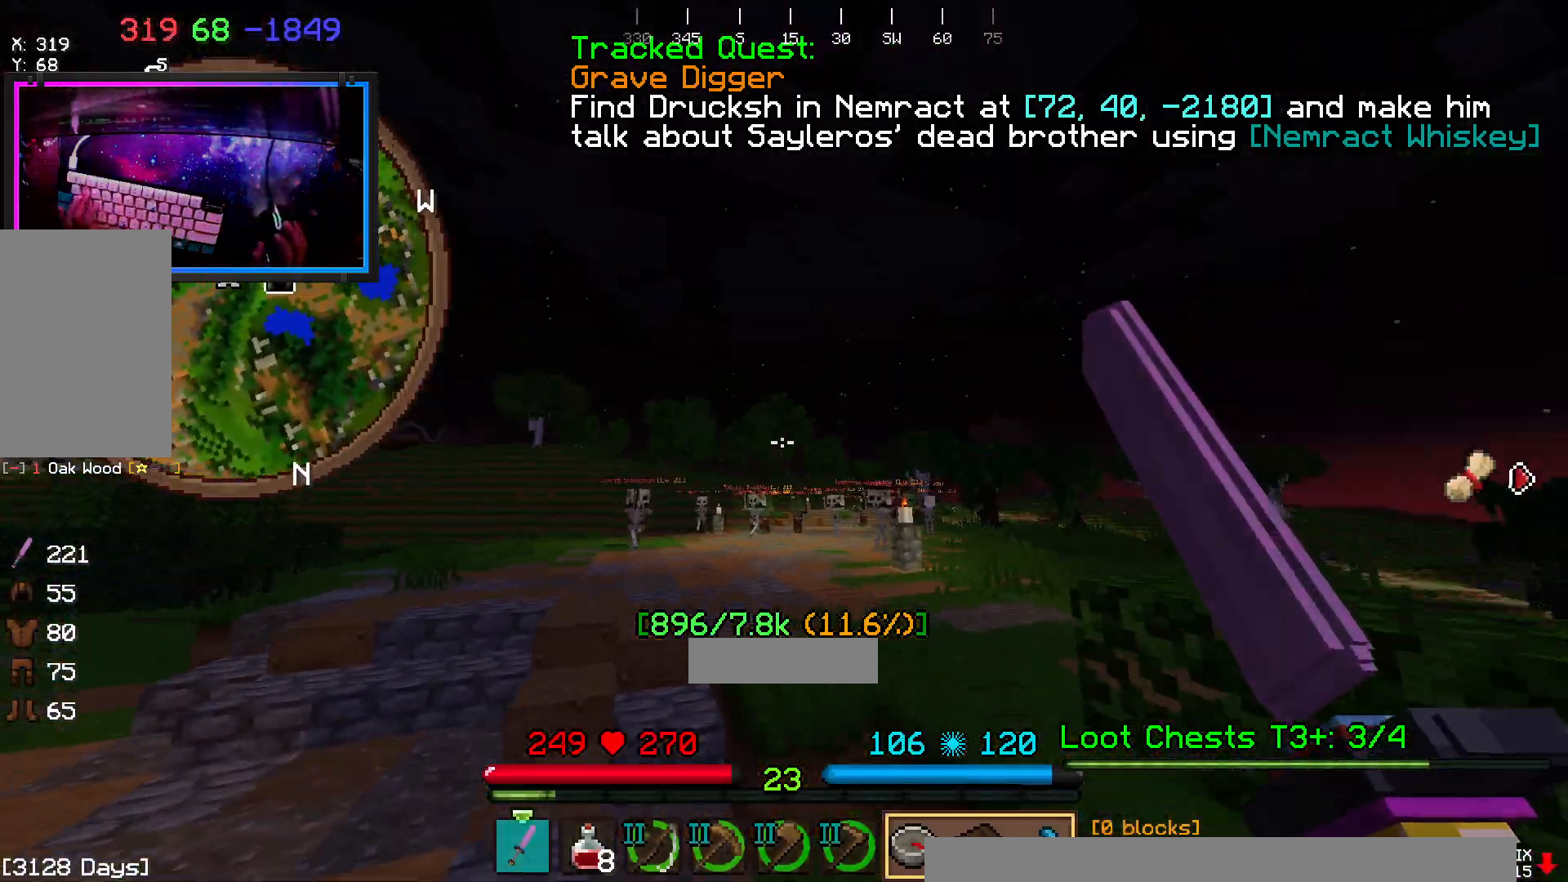
{"keys": ["space", "w"], "mouse": [], "events": [[283, "mouse_right", "up"]]}
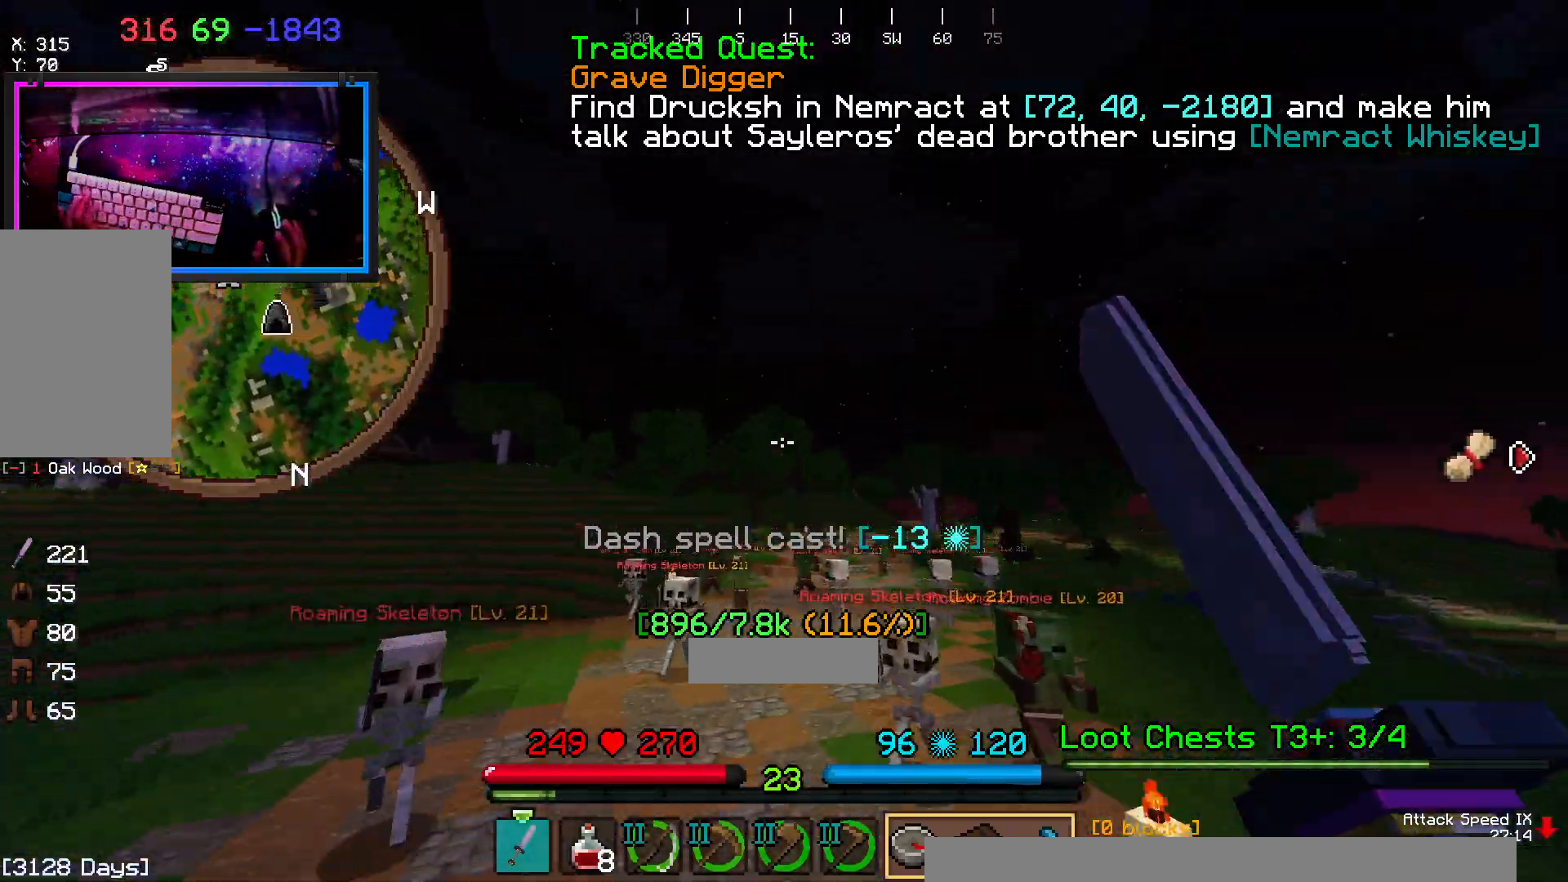
{"keys": ["w"], "mouse": ["left", "right"], "events": [[100, "space", "up"], [300, "mouse_right", "down"], [417, "mouse_left", "down"]]}
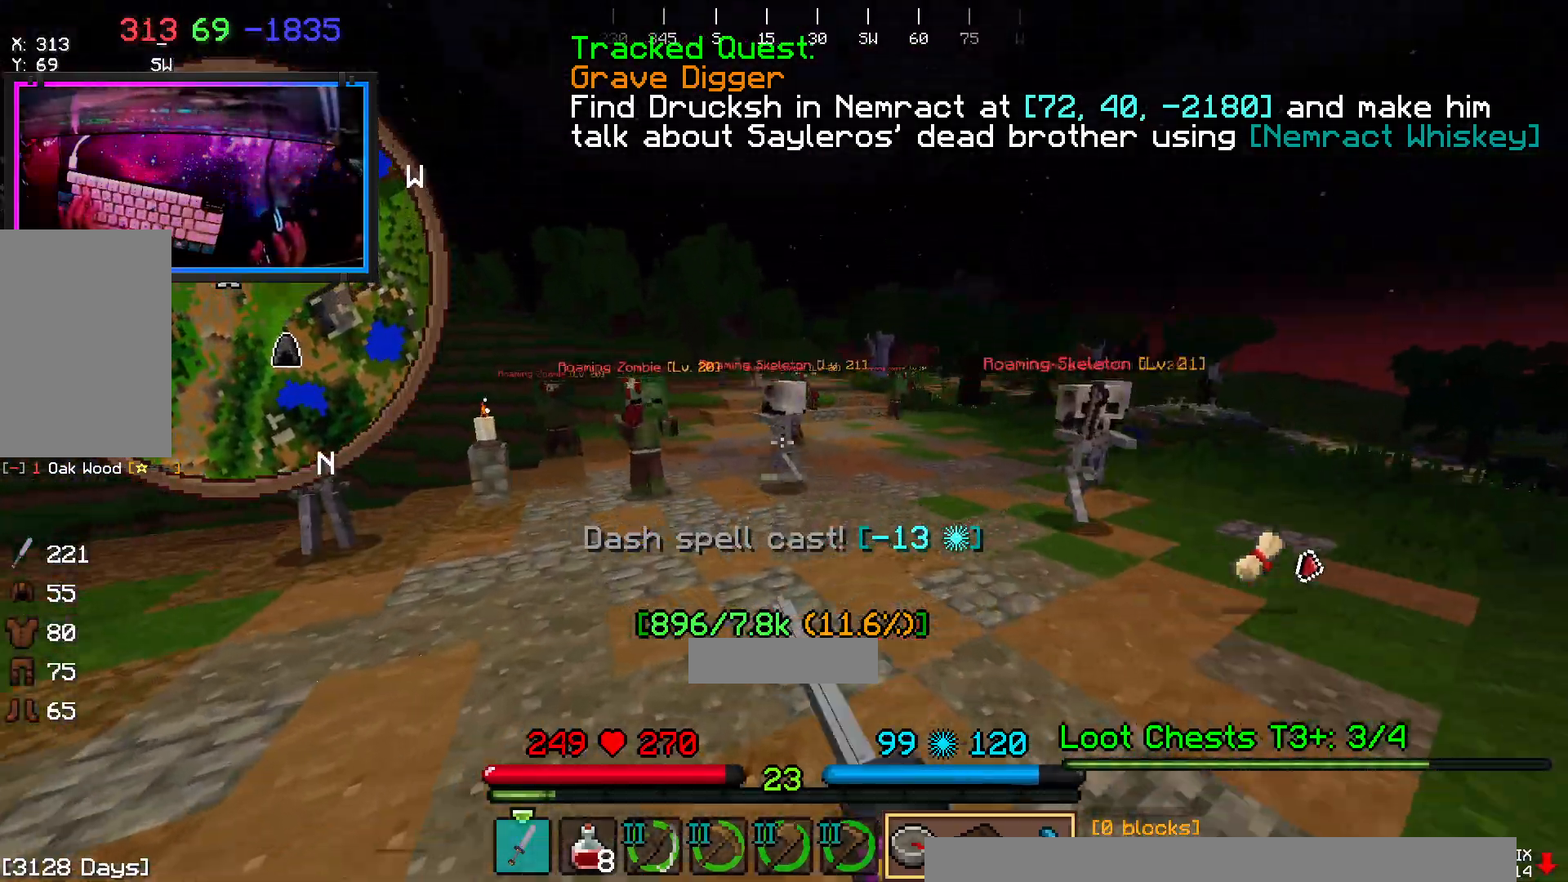
{"keys": ["space", "w"], "mouse": []}
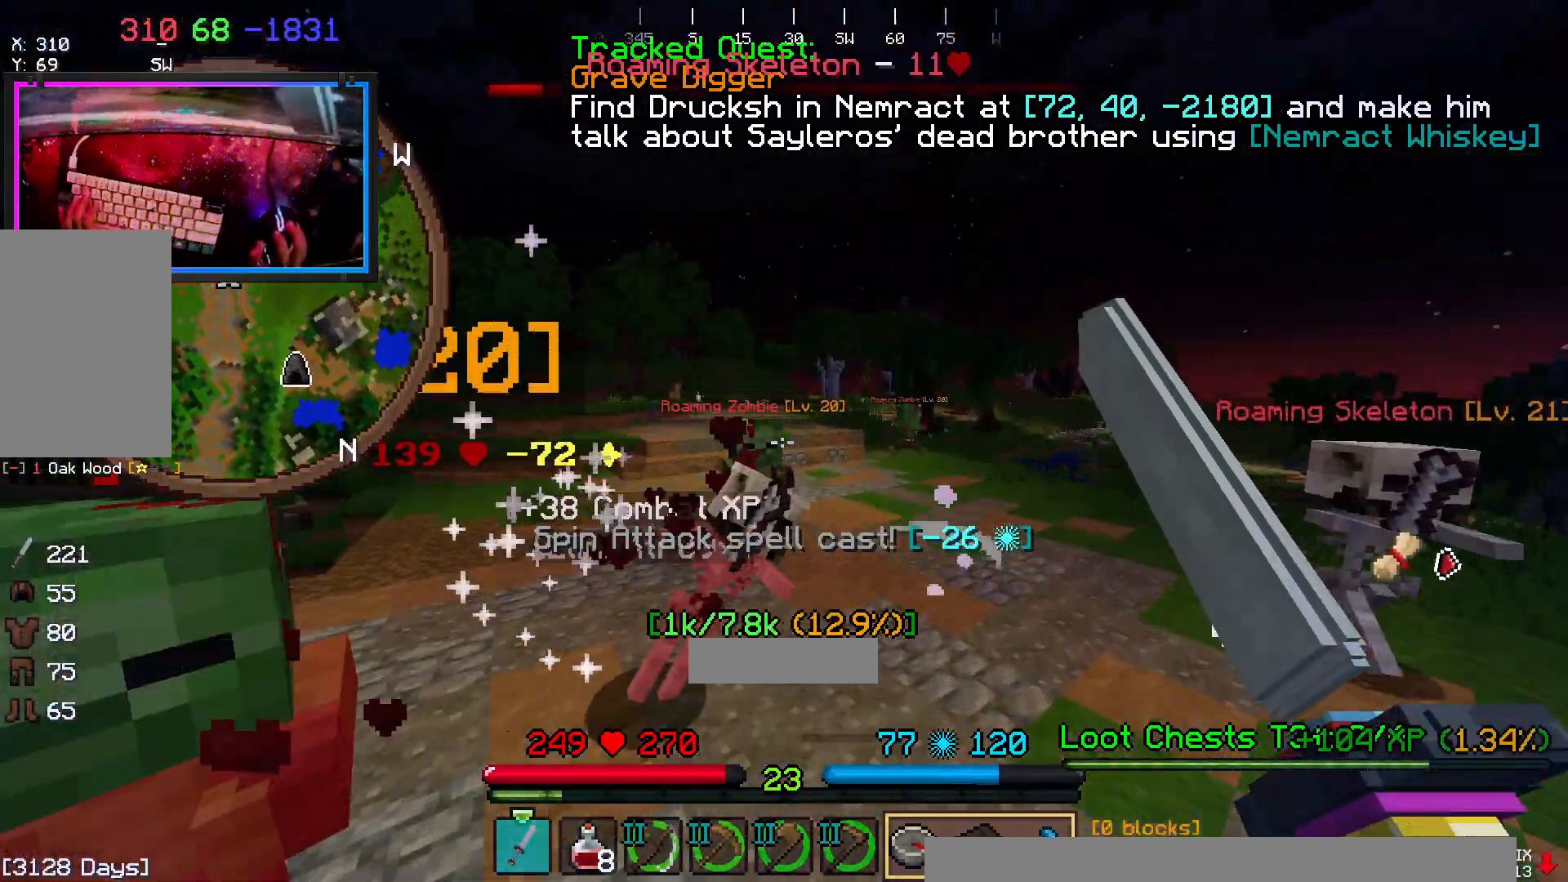
{"keys": ["d", "w"], "mouse": ["left", "right"]}
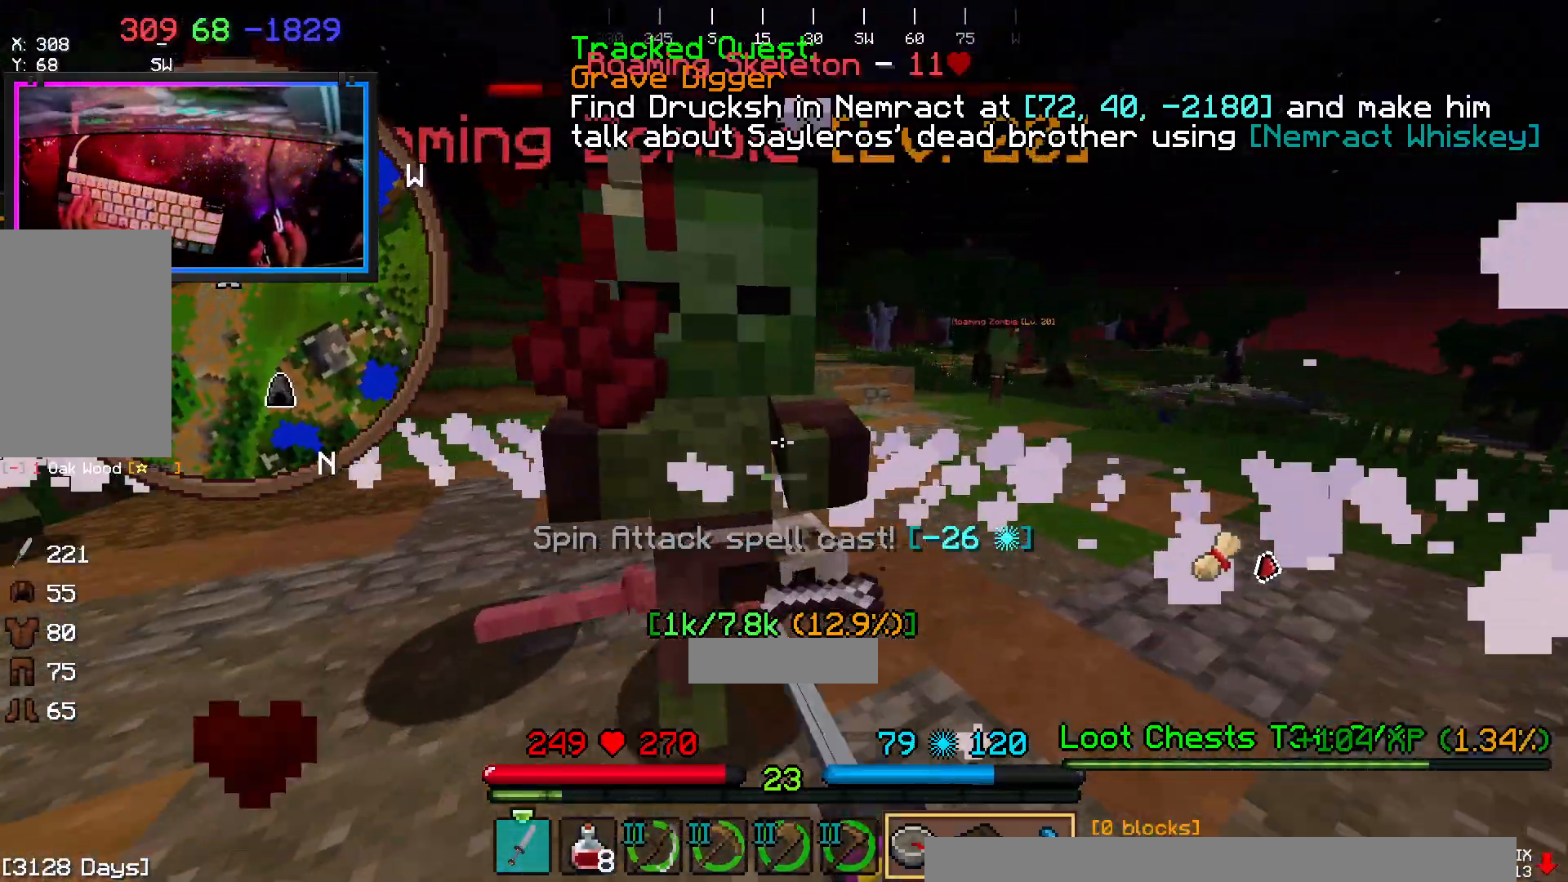
{"keys": ["d", "w"], "mouse": [], "events": [[17, "mouse_right", "up"], [67, "mouse_right", "down"], [67, "space", "down"], [133, "mouse_left", "up"], [233, "mouse_right", "up"], [400, "space", "up"]]}
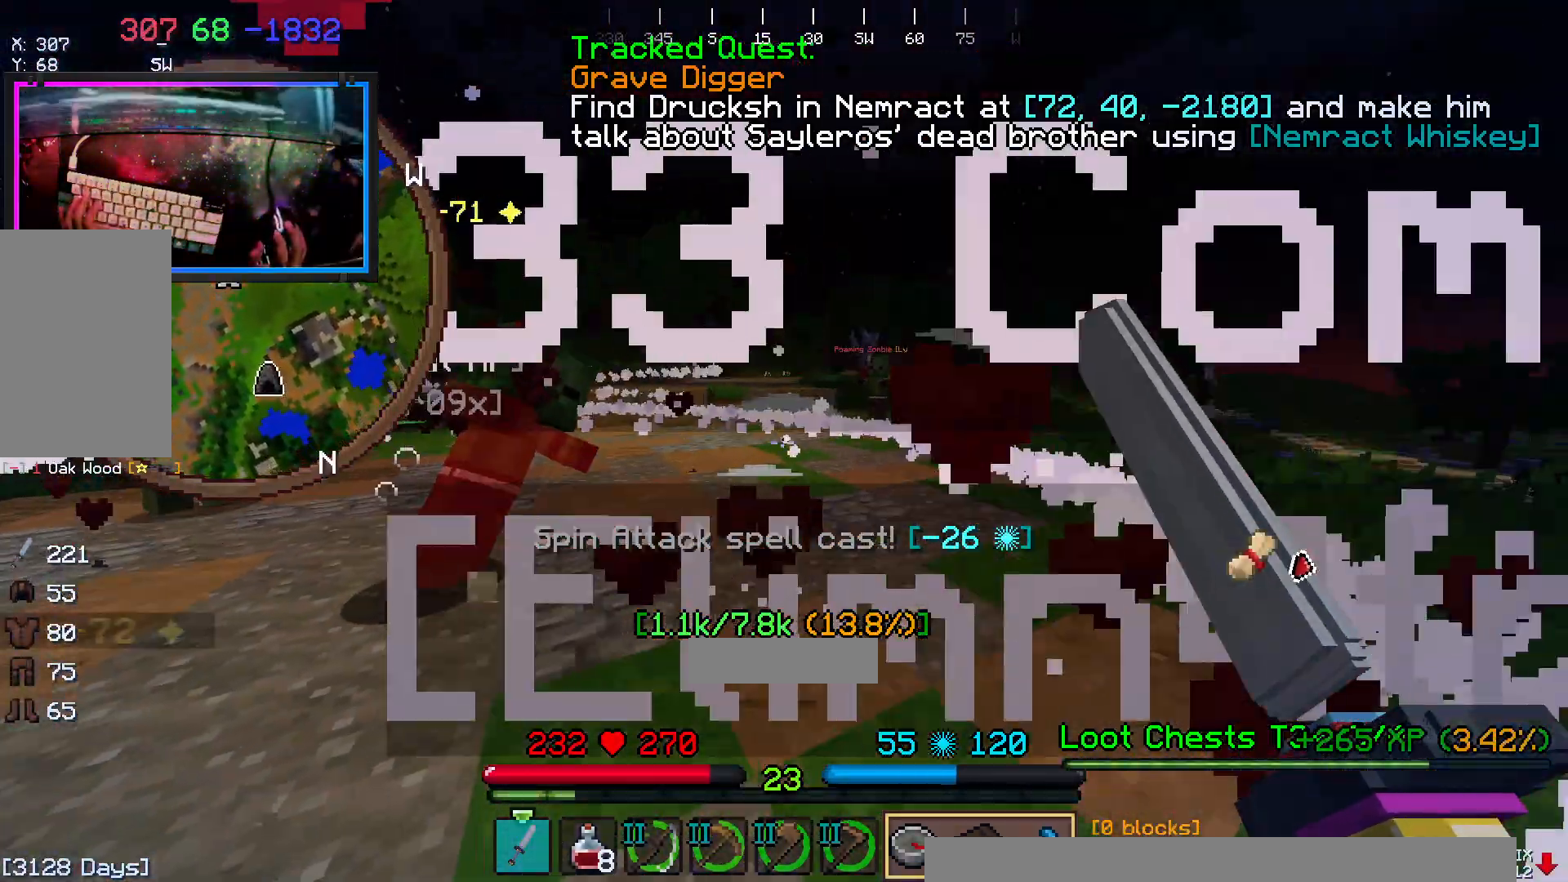
{"keys": ["space", "w"], "mouse": [], "events": [[167, "d", "up"], [217, "space", "down"]]}
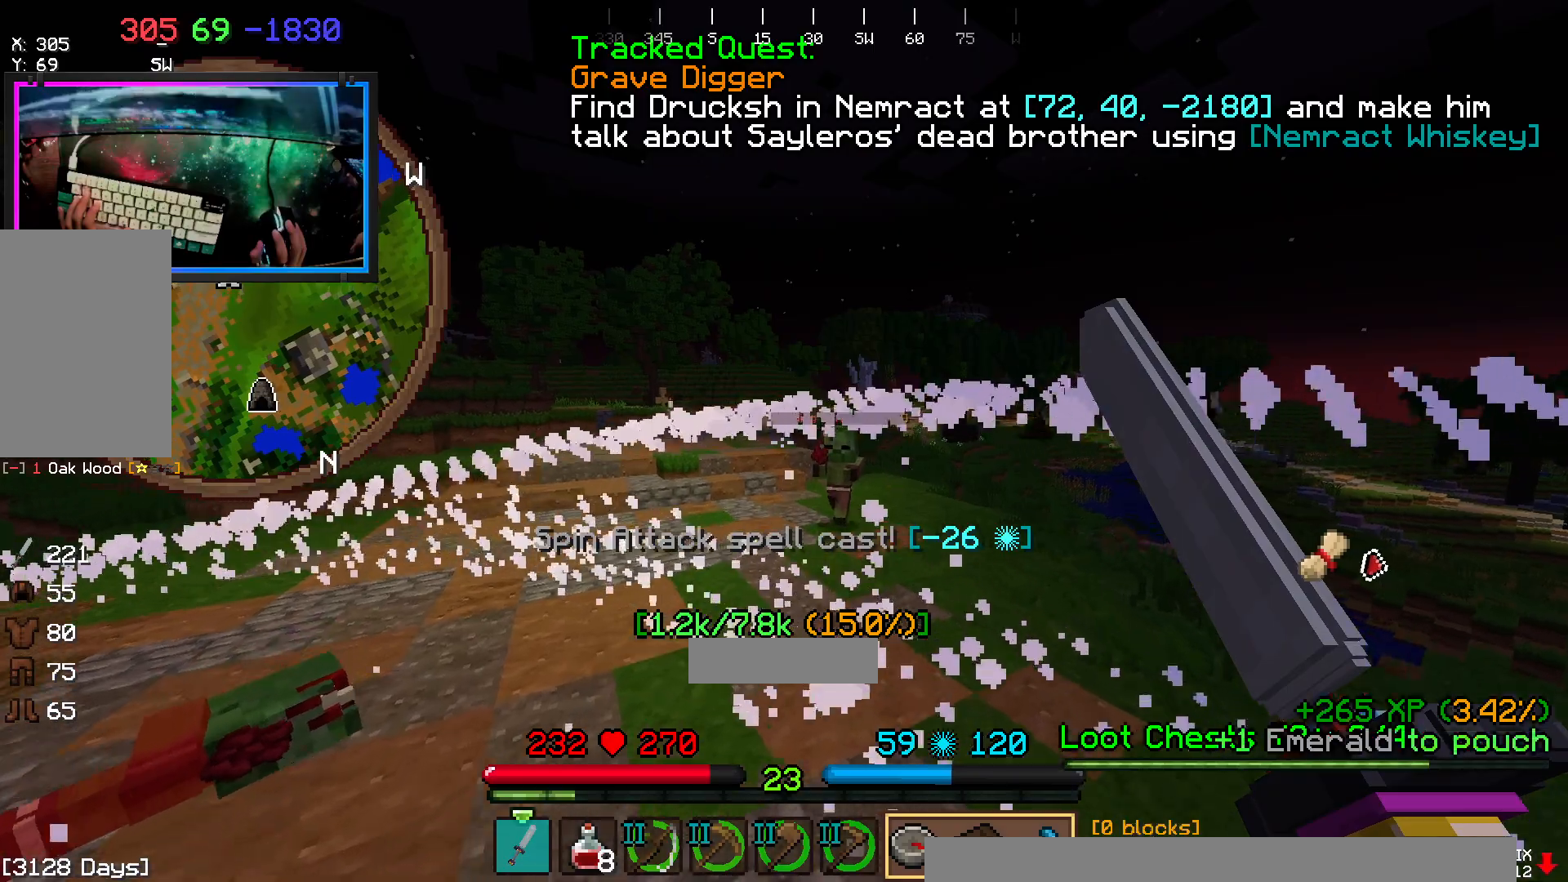
{"keys": ["w"], "mouse": ["left"], "events": [[50, "space", "up"], [200, "space", "down"], [250, "mouse_right", "down"], [367, "mouse_left", "down"], [467, "mouse_right", "up"], [467, "space", "up"]]}
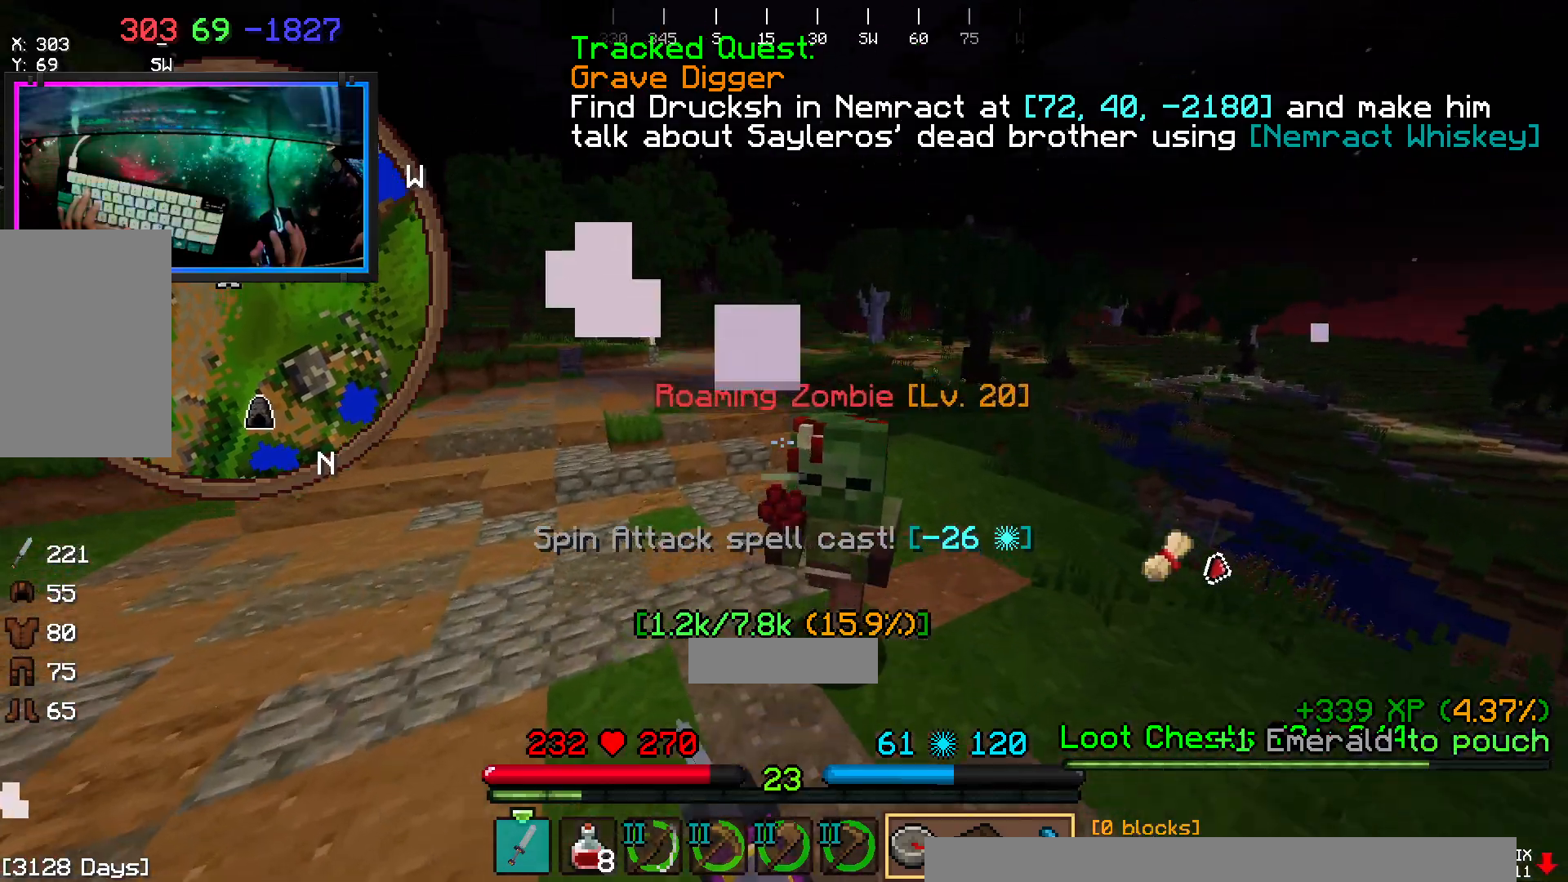
{"keys": ["w"], "mouse": [], "events": [[17, "mouse_right", "down"], [83, "mouse_left", "up"], [183, "mouse_right", "up"]]}
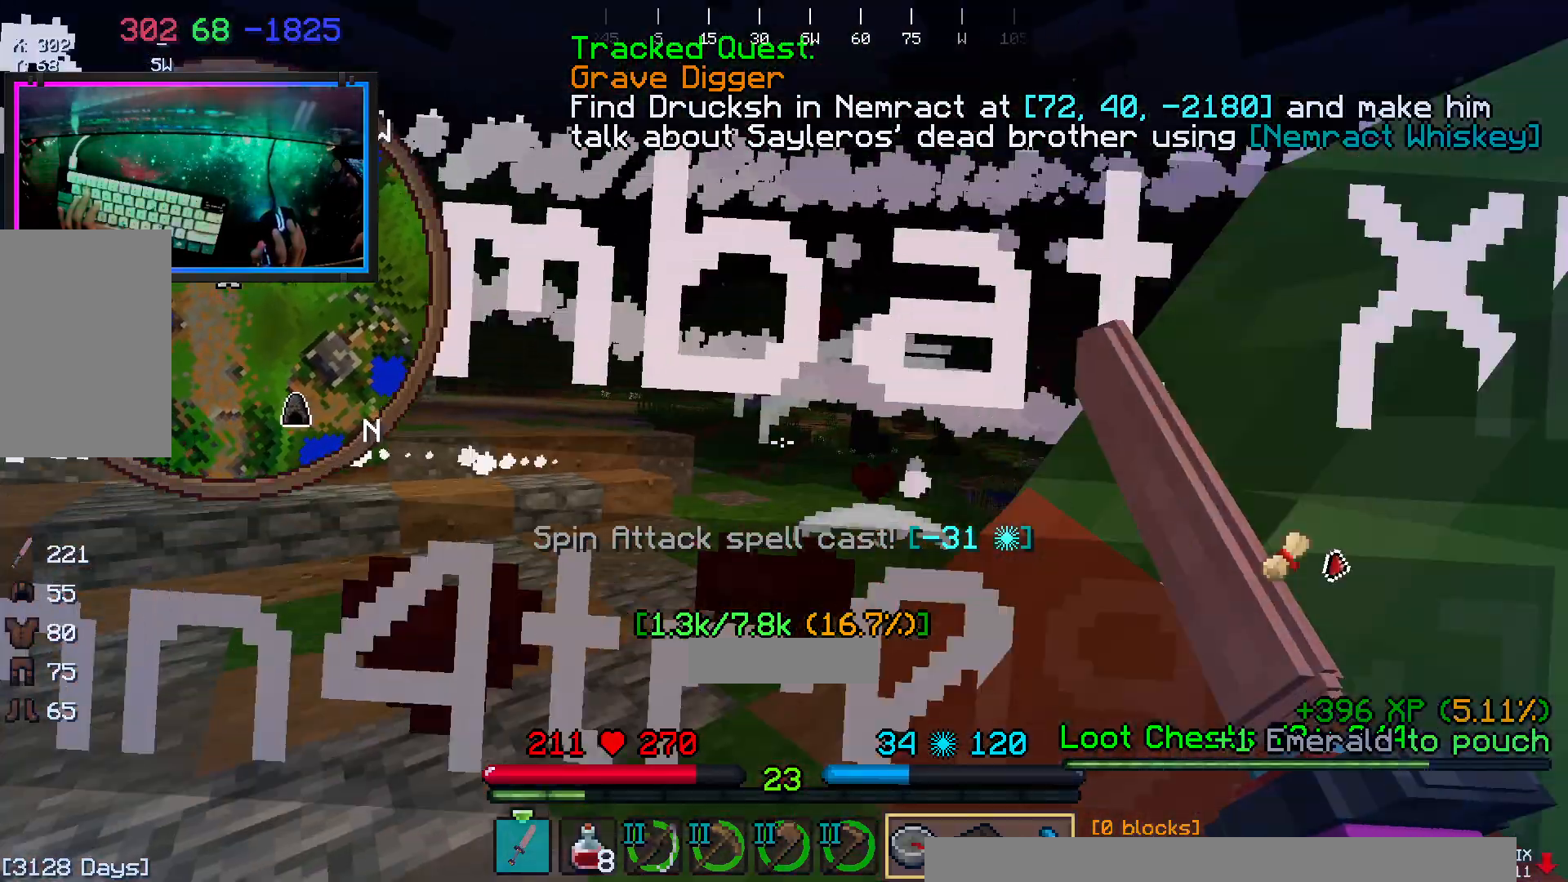
{"keys": ["space", "w"], "mouse": ["left"], "events": [[100, "space", "down"], [433, "mouse_left", "down"]]}
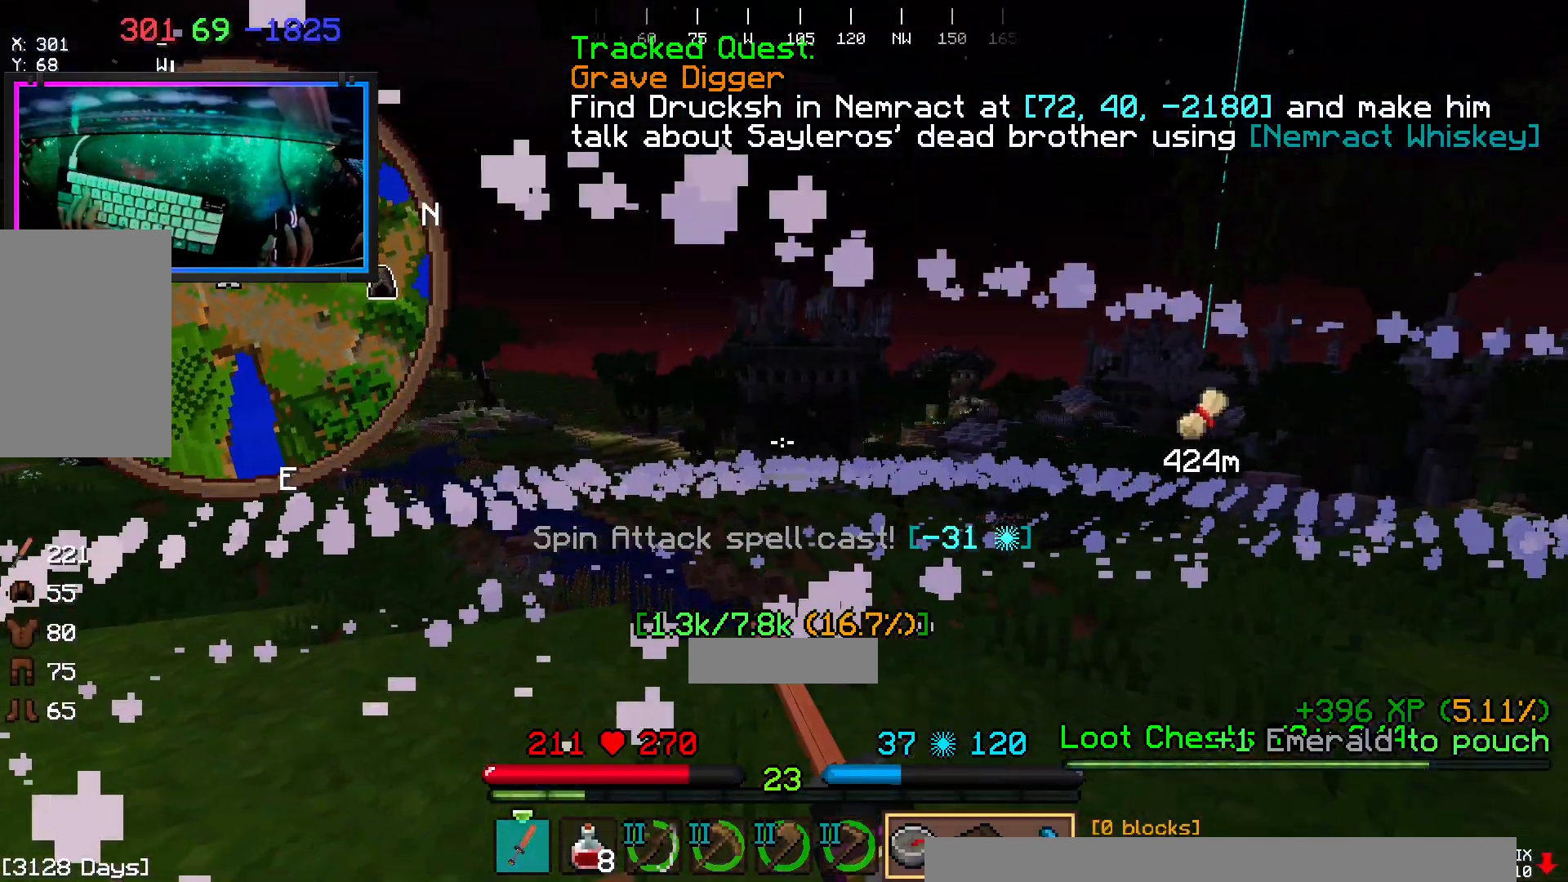
{"keys": ["w"], "mouse": [], "events": [[33, "space", "up"], [300, "mouse_left", "up"]]}
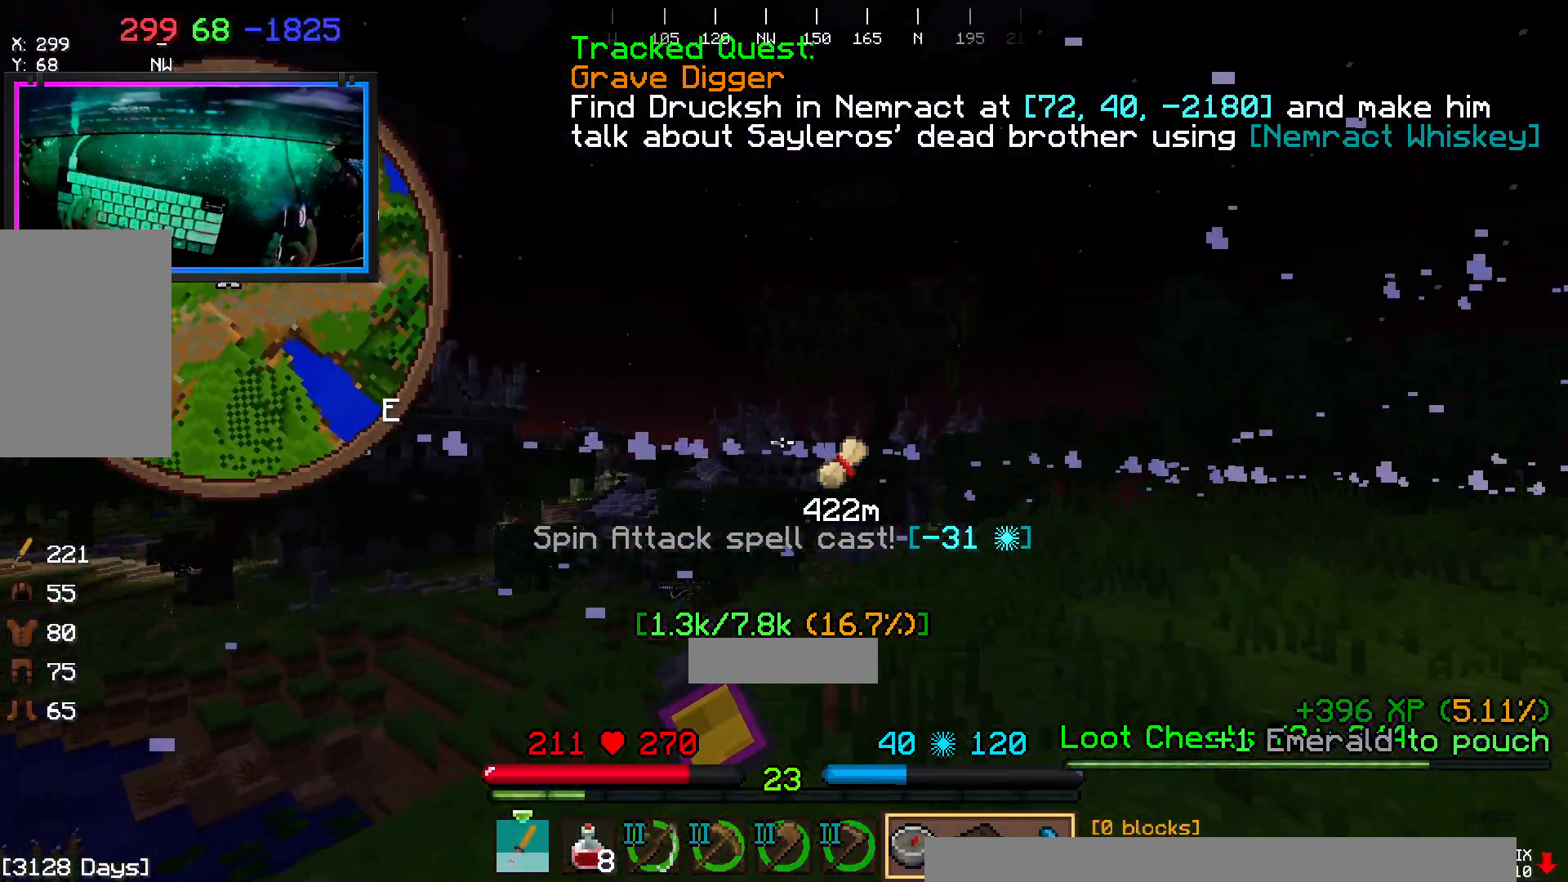
{"keys": ["space", "w"], "mouse": ["right"]}
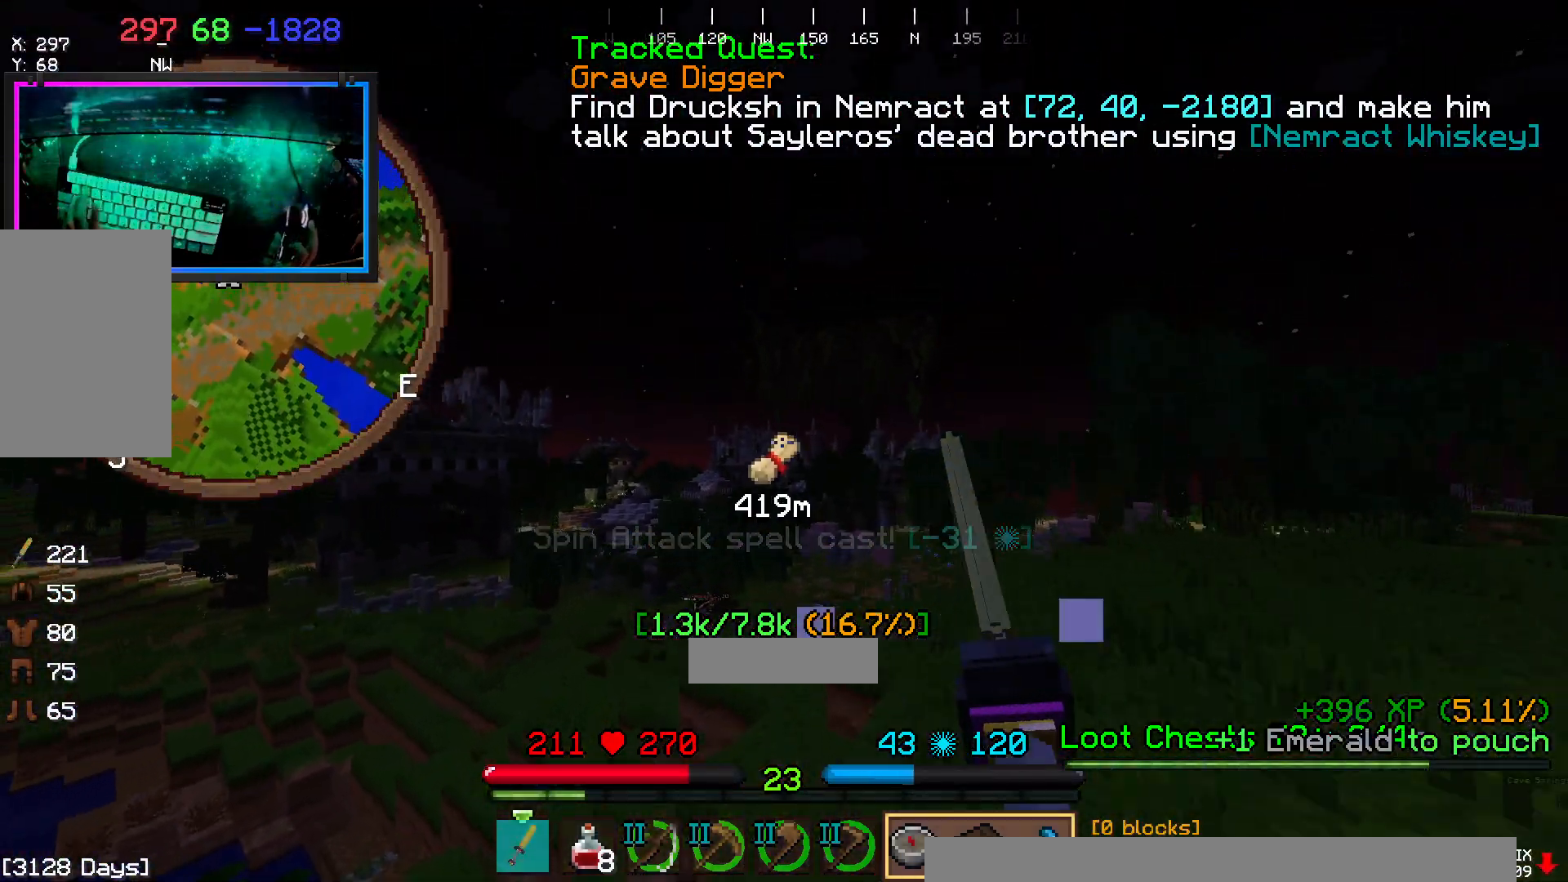
{"keys": ["space", "w"], "mouse": ["right"], "events": []}
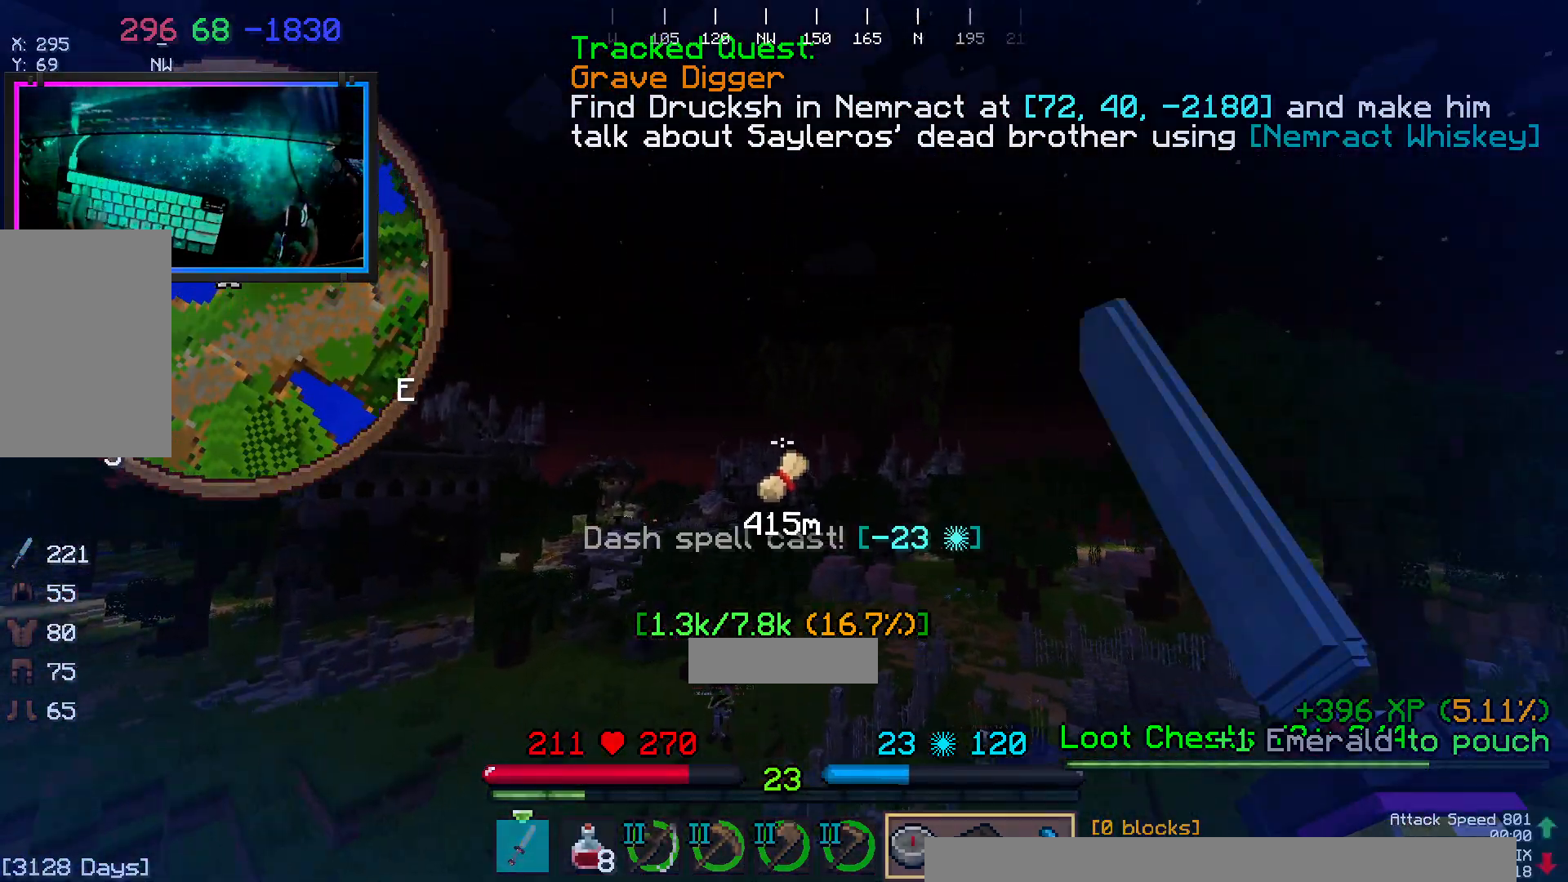
{"keys": ["space", "w"], "mouse": ["right"], "events": []}
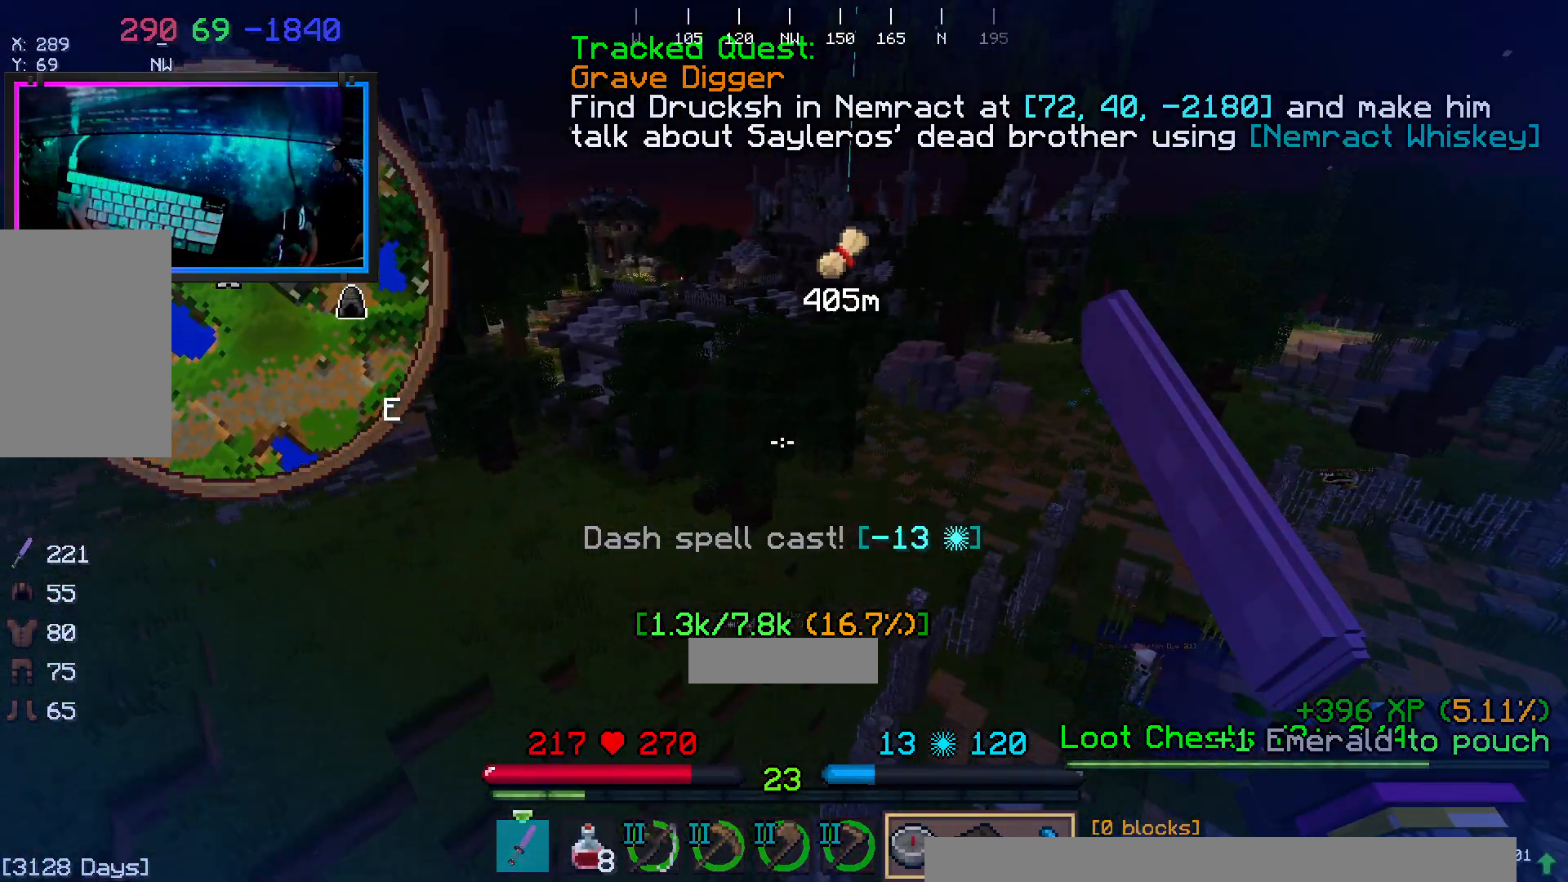
{"keys": ["space", "w"], "mouse": [], "events": [[100, "mouse_right", "up"]]}
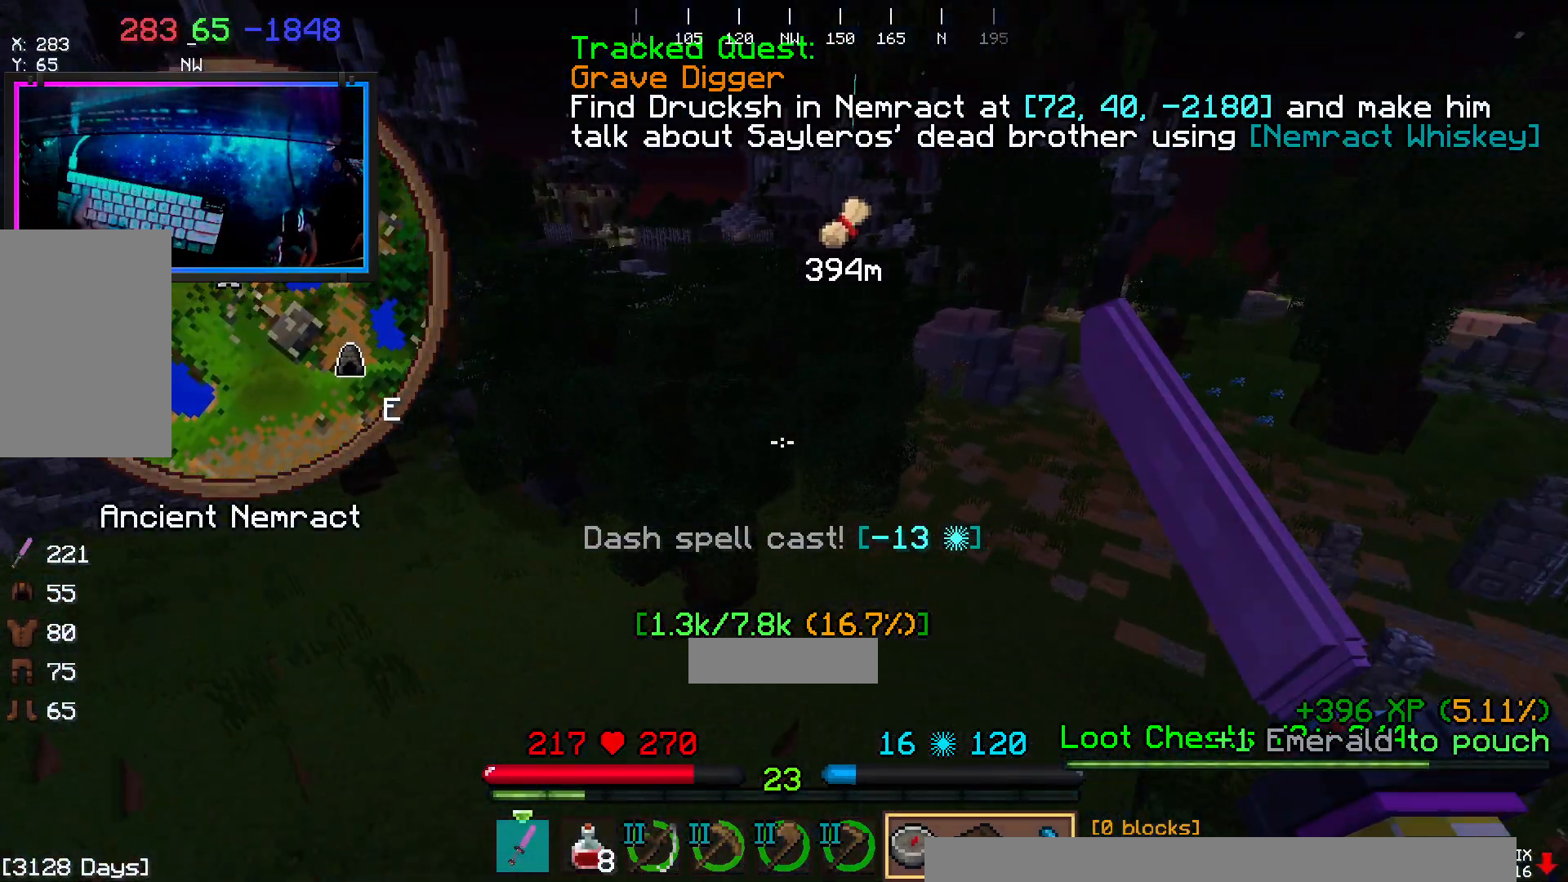
{"keys": ["w"], "mouse": [], "events": [[400, "space", "up"]]}
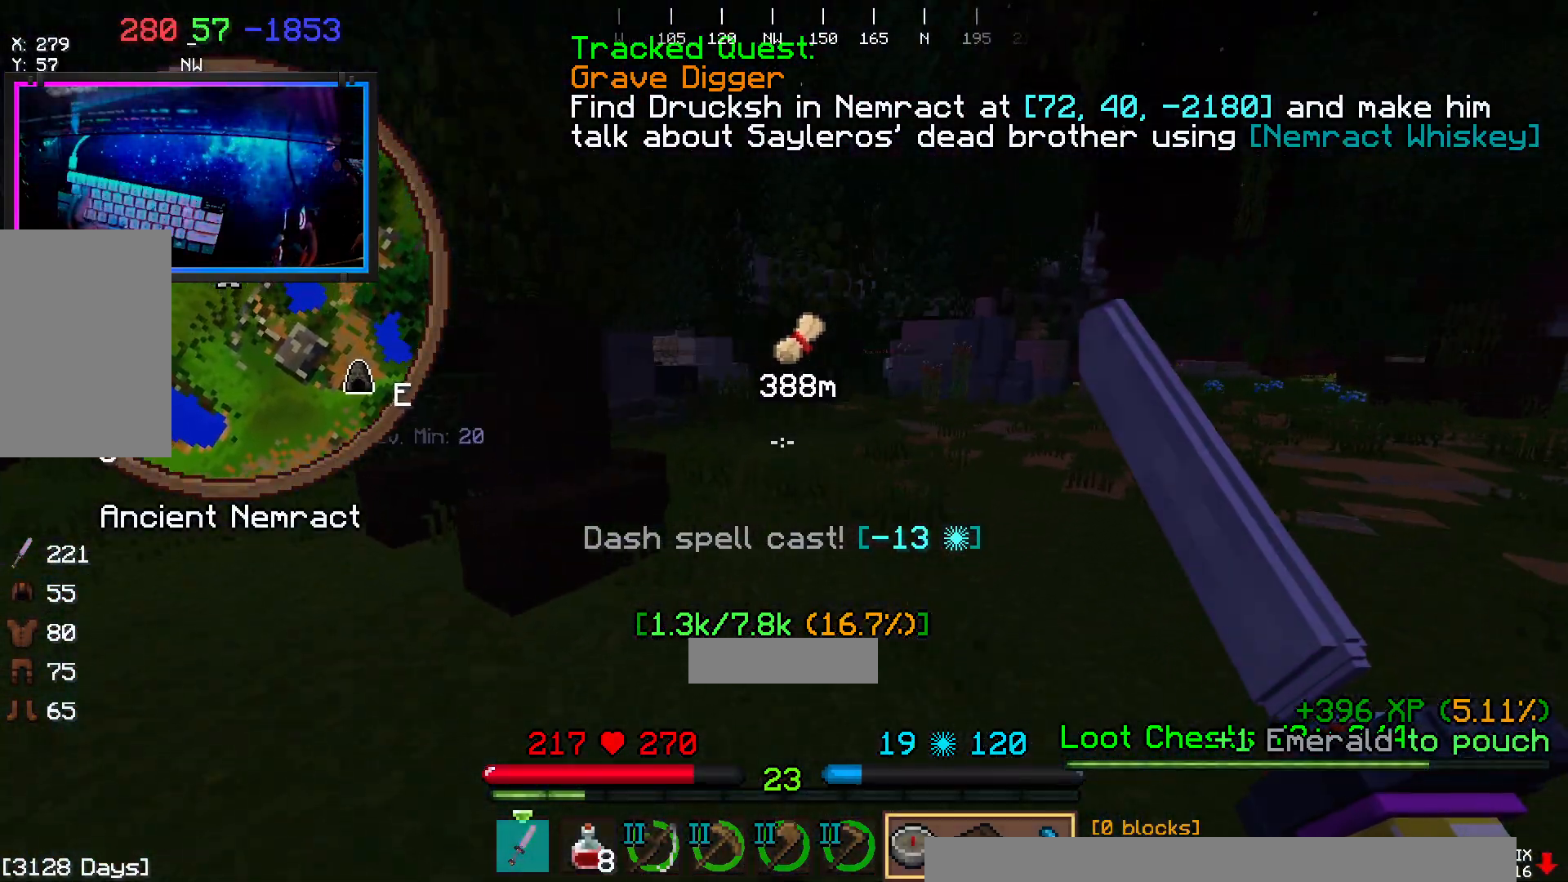
{"keys": ["space", "w"], "mouse": ["right"], "events": [[267, "space", "down"], [367, "mouse_right", "down"]]}
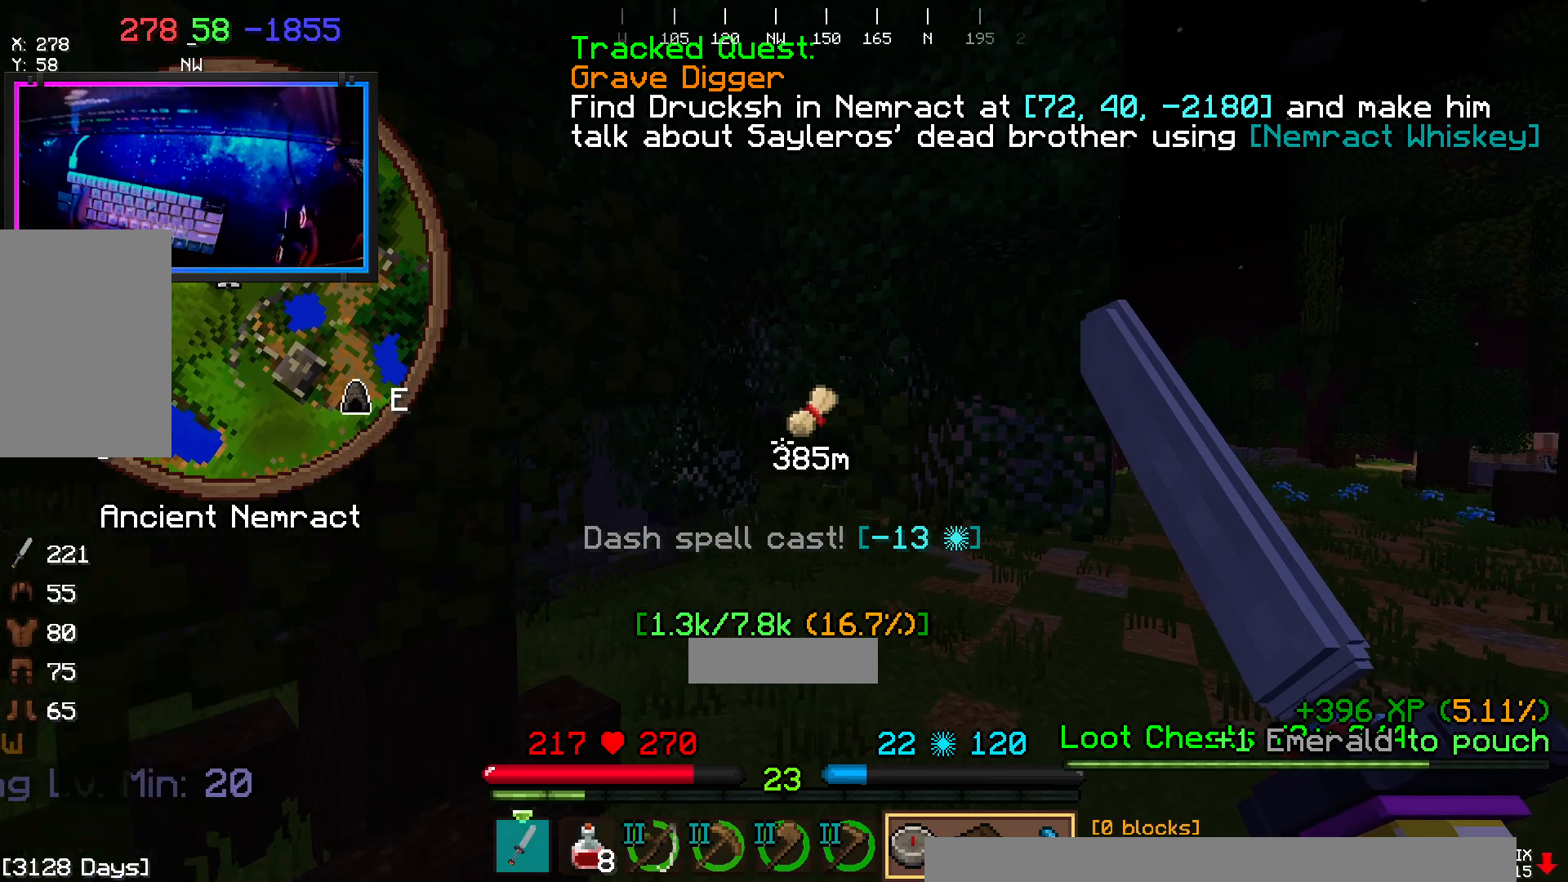
{"keys": ["w"], "mouse": [], "events": [[133, "mouse_right", "up"], [183, "space", "up"]]}
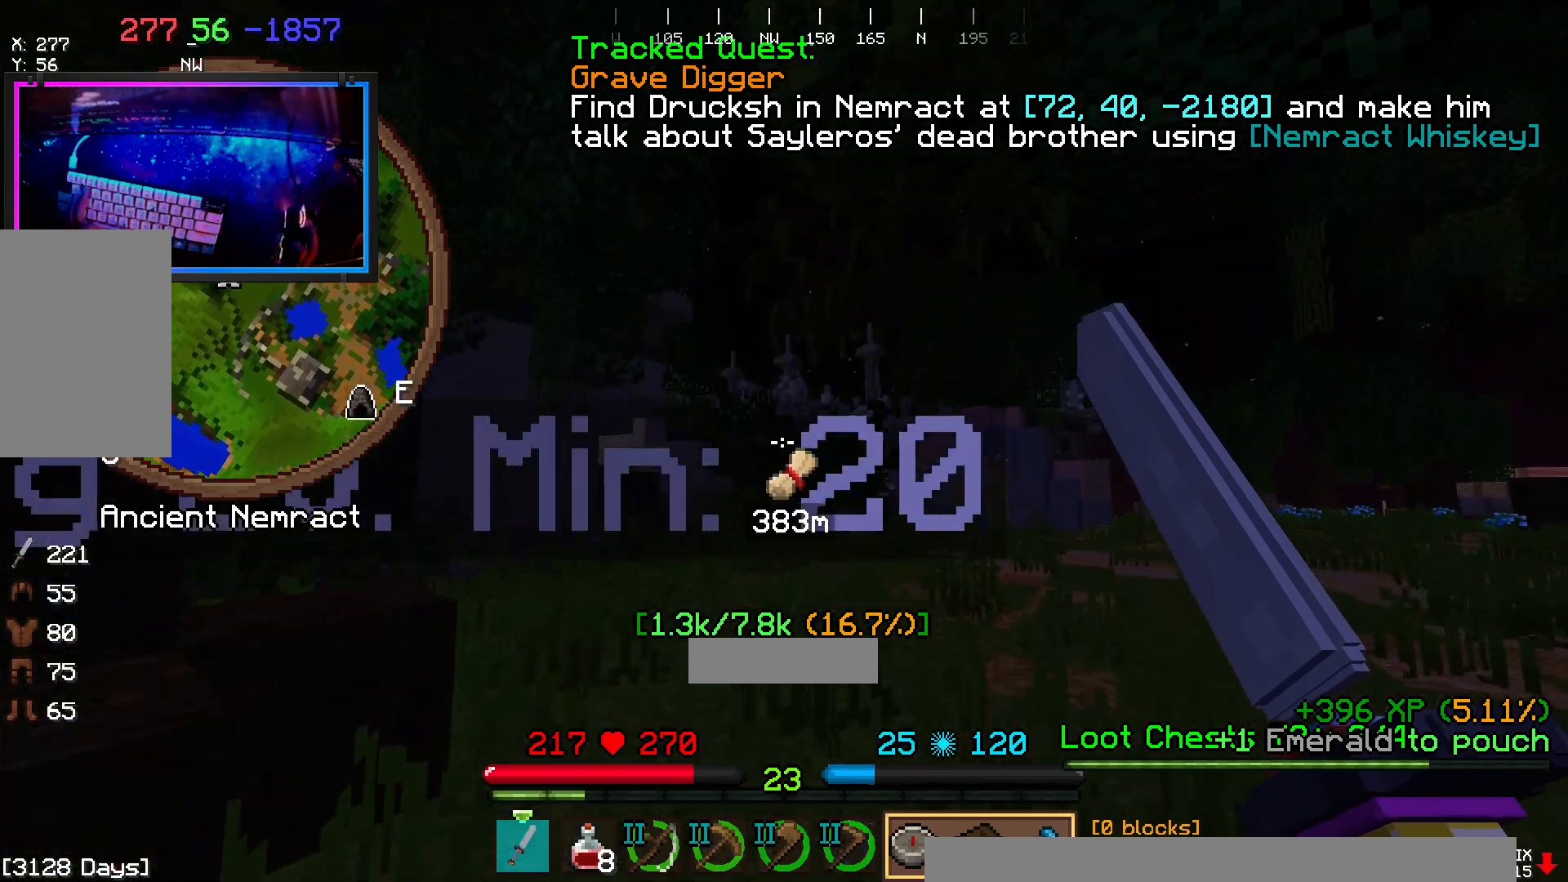
{"keys": ["w"], "mouse": [], "events": [[100, "mouse_right", "down"], [367, "mouse_right", "up"]]}
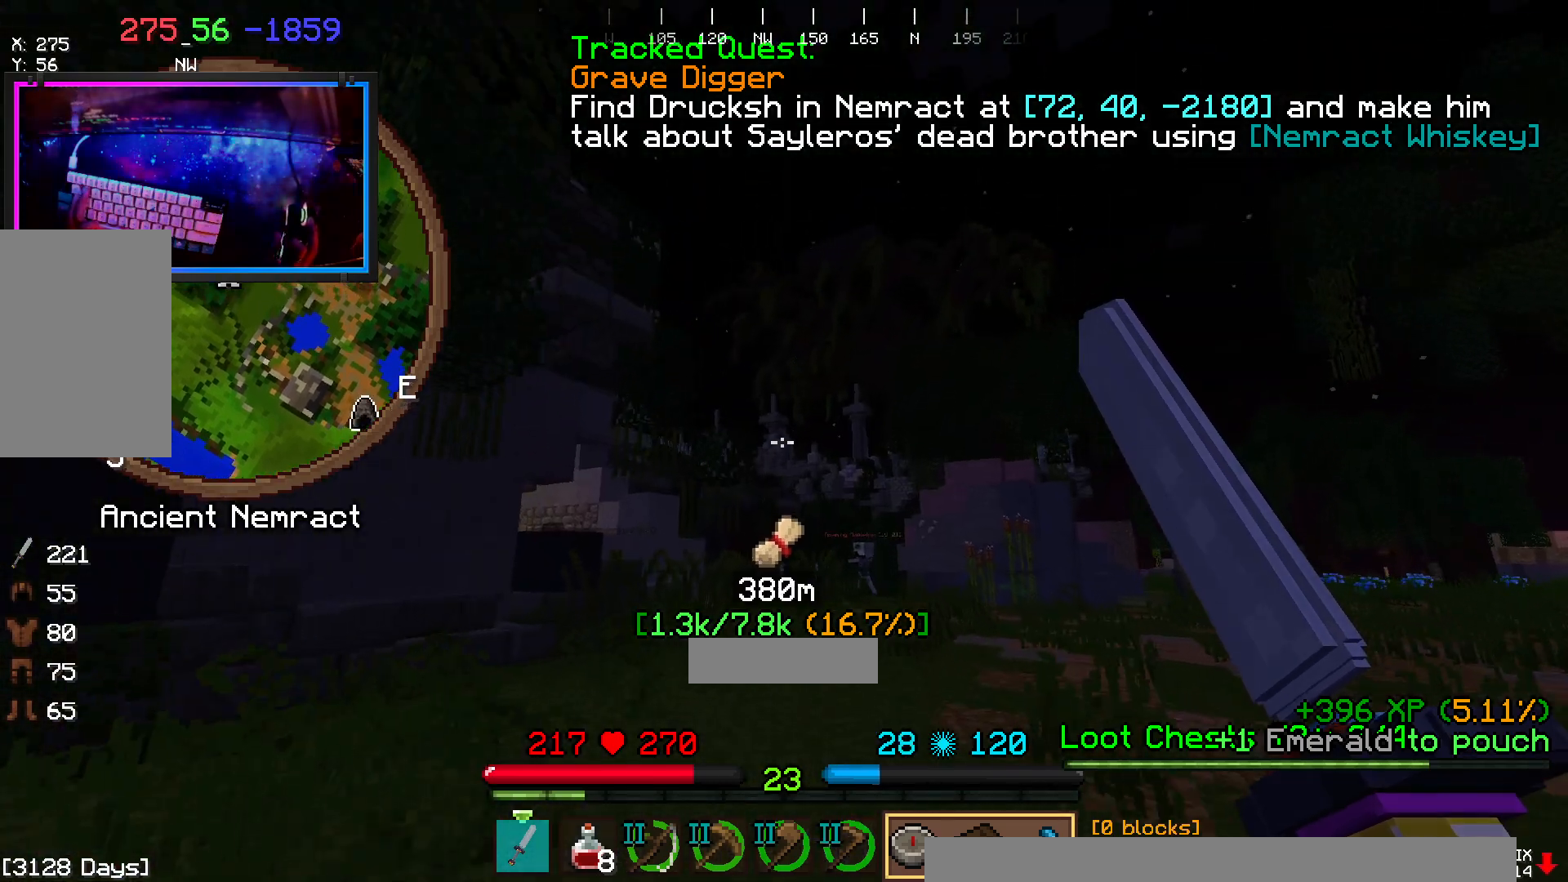
{"keys": ["w"], "mouse": [], "events": []}